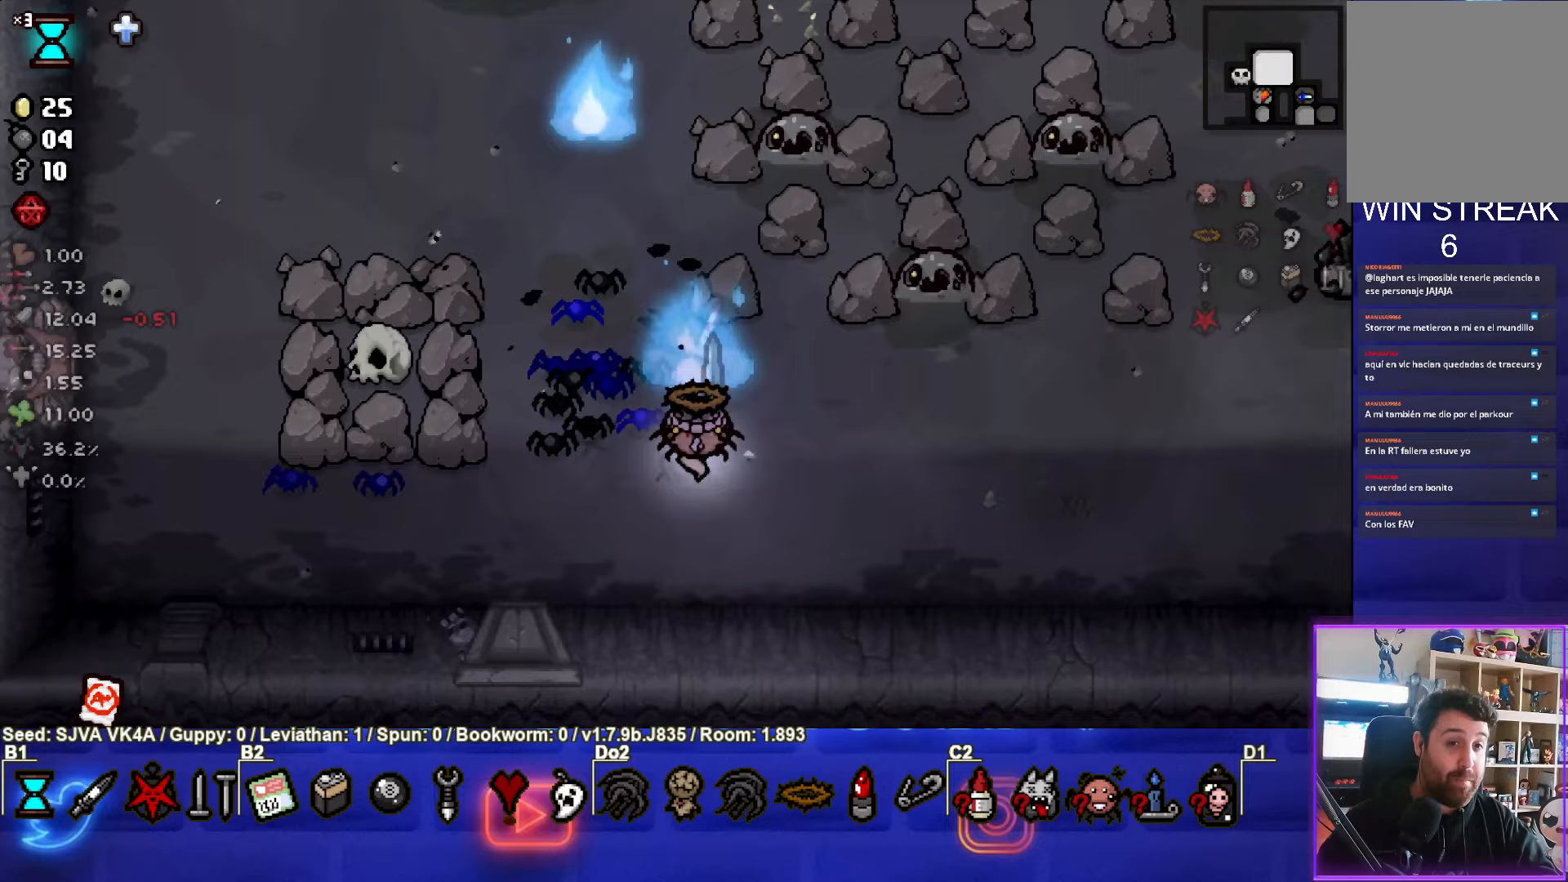
Gameplay with a controller (PlayStation layout); each line is a JSON object with the inputs held at the frame after it. "events" lists button and stick changes between this image and that frame as [ms after this image, input, new state], when the widget could be followed in between. Not read: R3 right_stick.
{"buttons": ["TRIANGLE"], "left_stick": "down-right", "events": [[267, "left_stick", "down-right"]]}
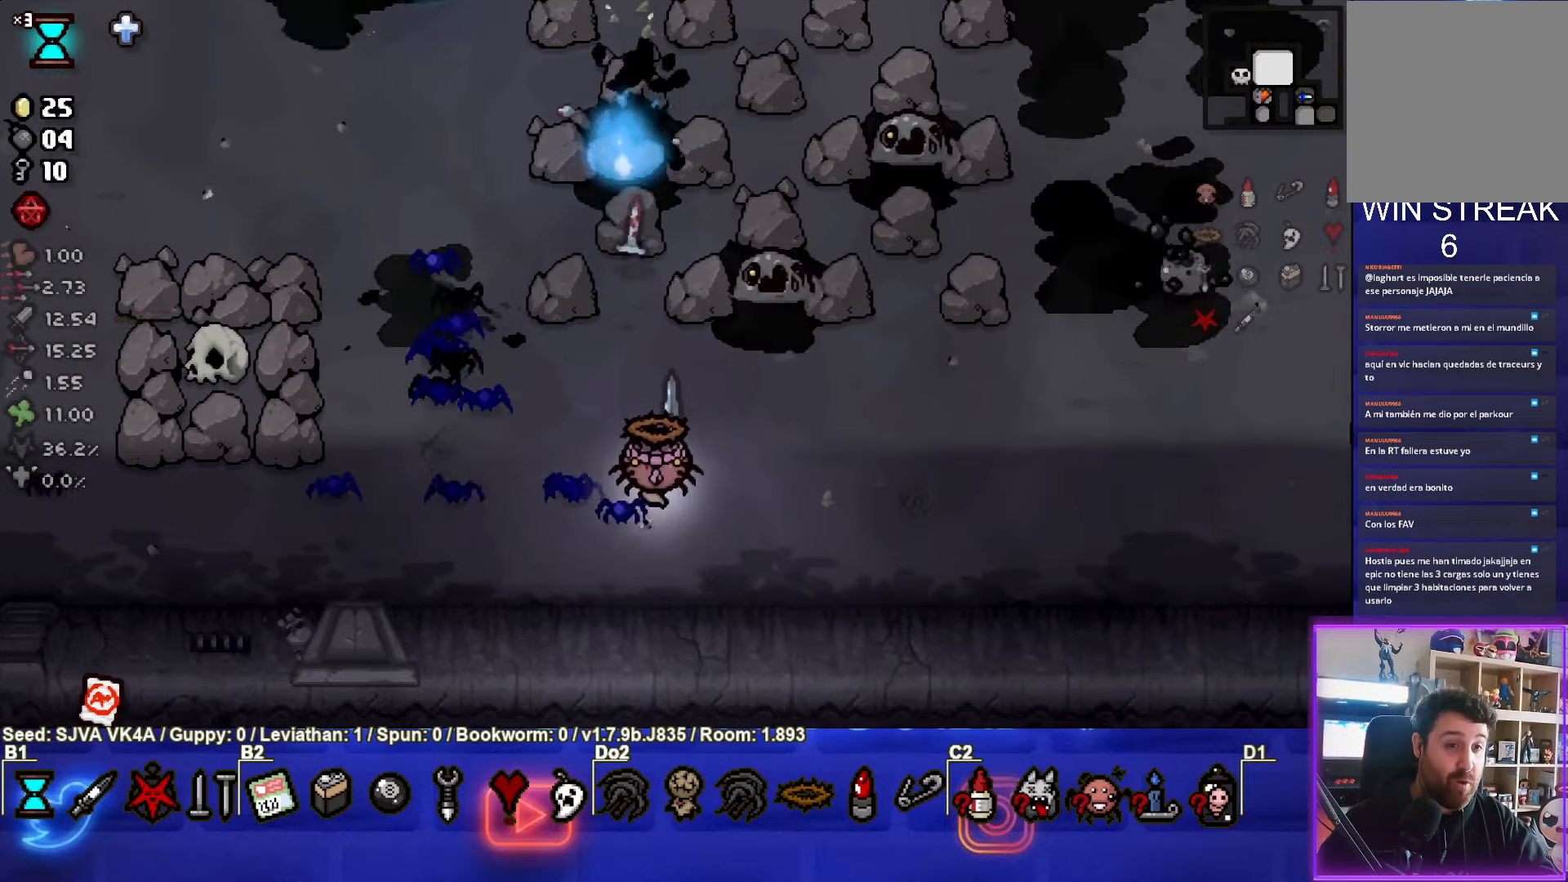
{"buttons": ["TRIANGLE"], "left_stick": "right", "events": [[183, "left_stick", "center"], [317, "left_stick", "right"]]}
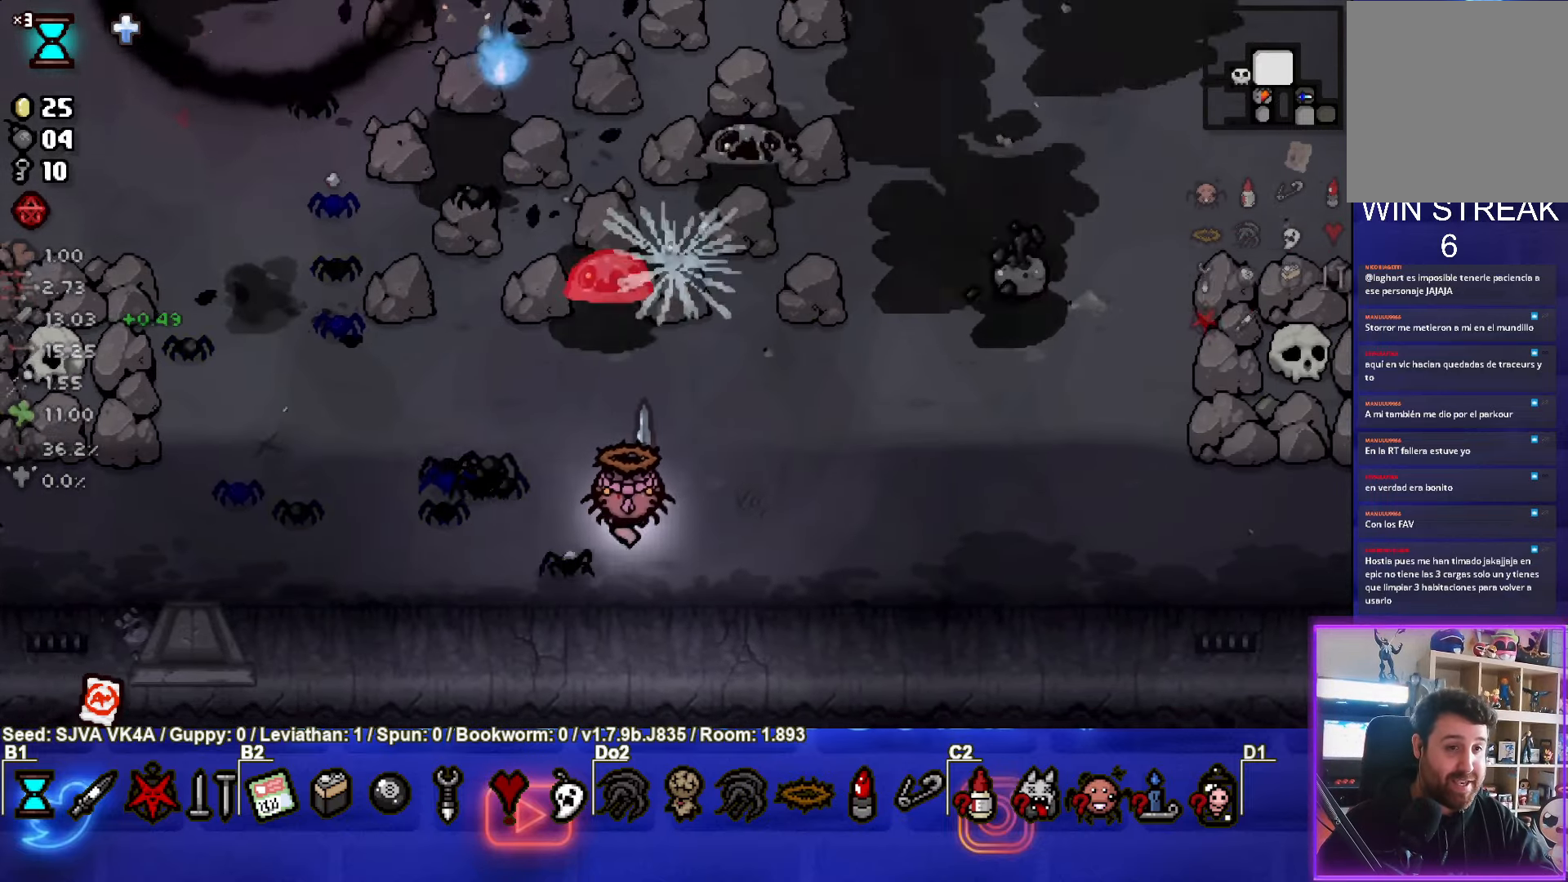
{"buttons": ["TRIANGLE"], "left_stick": "right", "events": []}
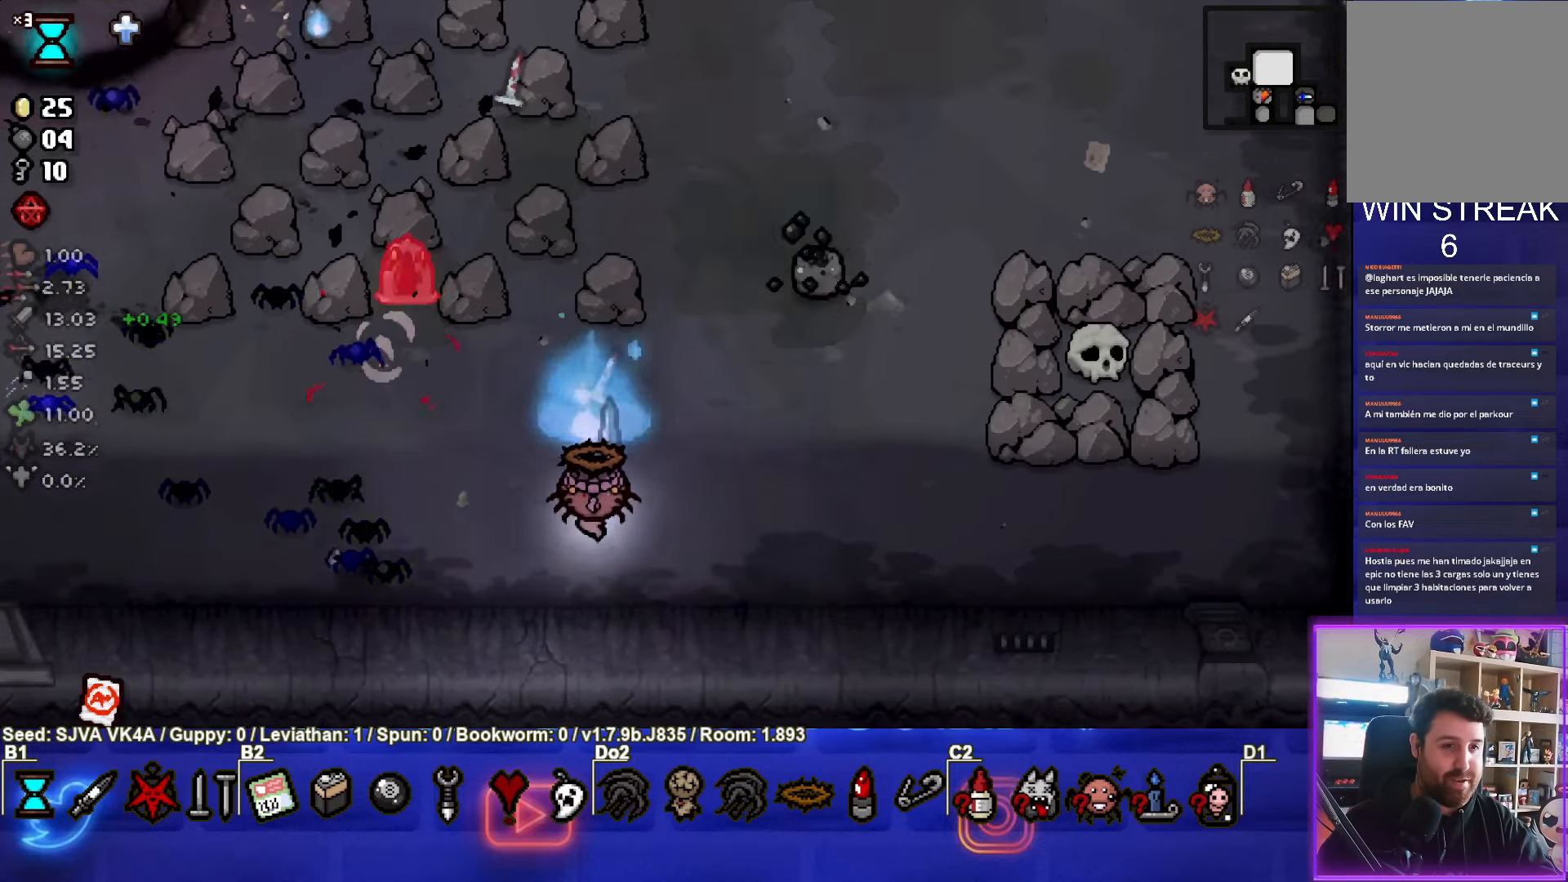
{"buttons": ["TRIANGLE"], "left_stick": "right", "events": []}
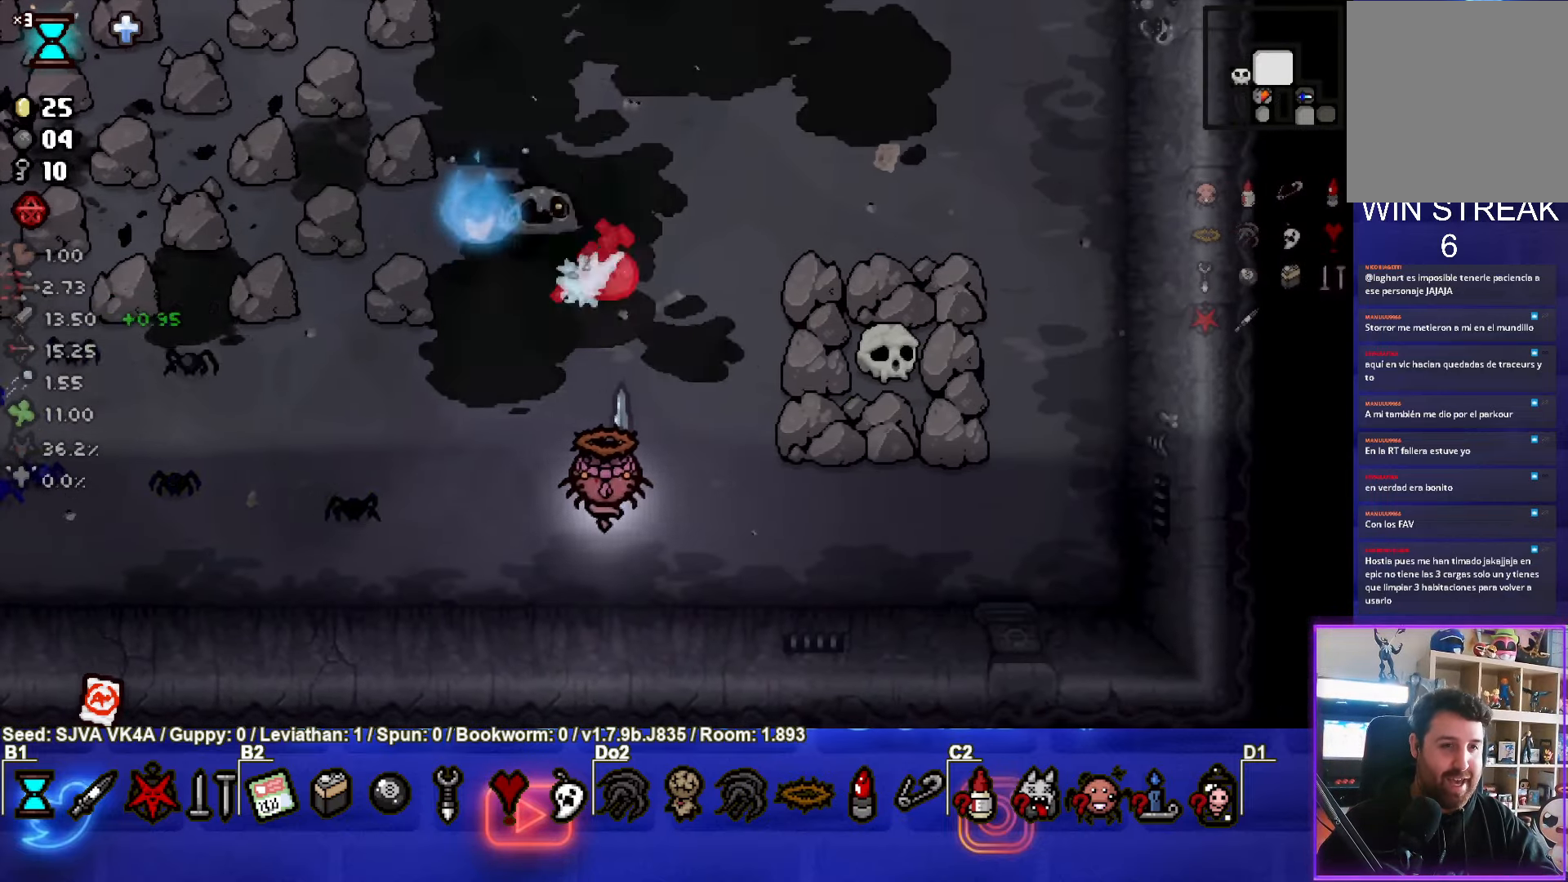
{"buttons": ["SQUARE"], "left_stick": "up-right", "events": [[283, "TRIANGLE", "up"], [433, "SQUARE", "down"], [500, "left_stick", "up-right"]]}
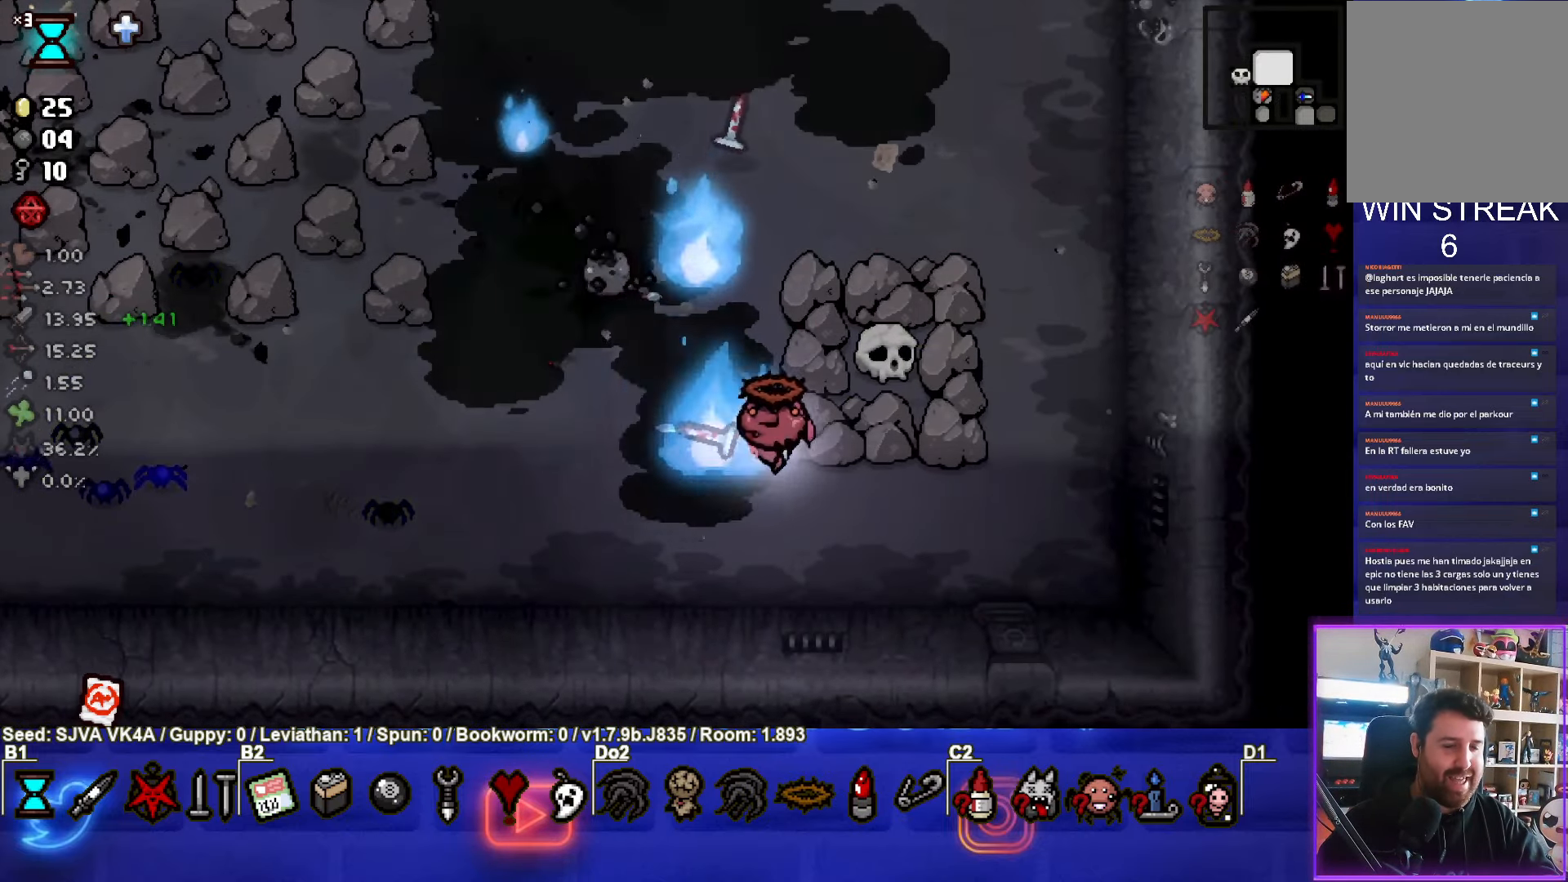
{"buttons": ["SQUARE"], "left_stick": "up-right", "events": []}
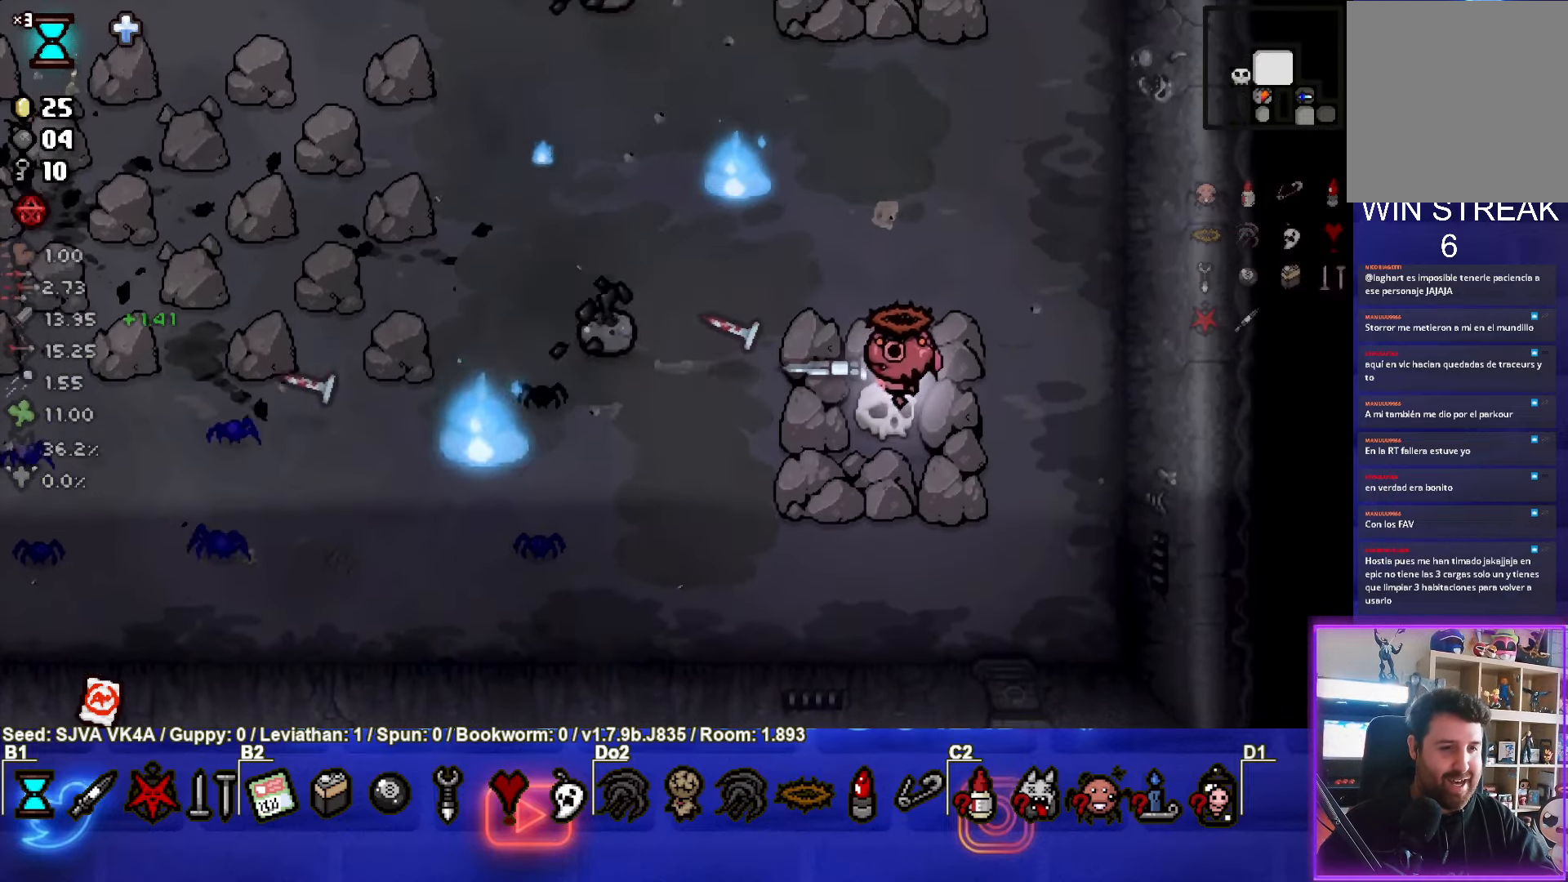
{"buttons": ["SQUARE"], "left_stick": "up-right", "events": [[333, "SQUARE", "up"], [417, "SQUARE", "down"]]}
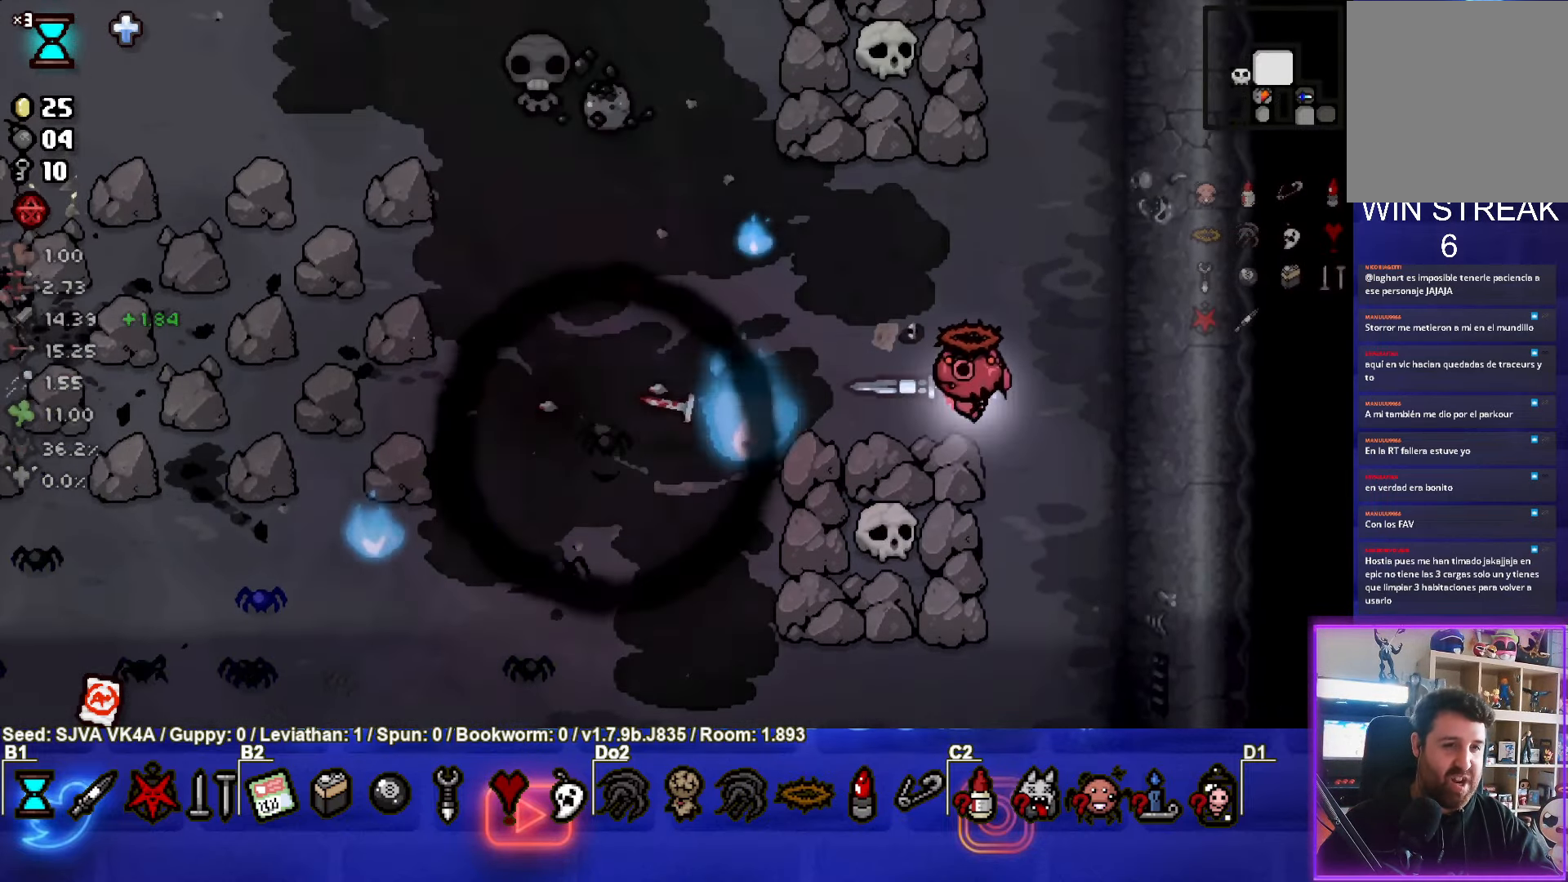
{"buttons": ["SQUARE"], "left_stick": "center", "events": [[17, "left_stick", "up"], [167, "SQUARE", "up"], [267, "SQUARE", "down"], [467, "left_stick", "center"]]}
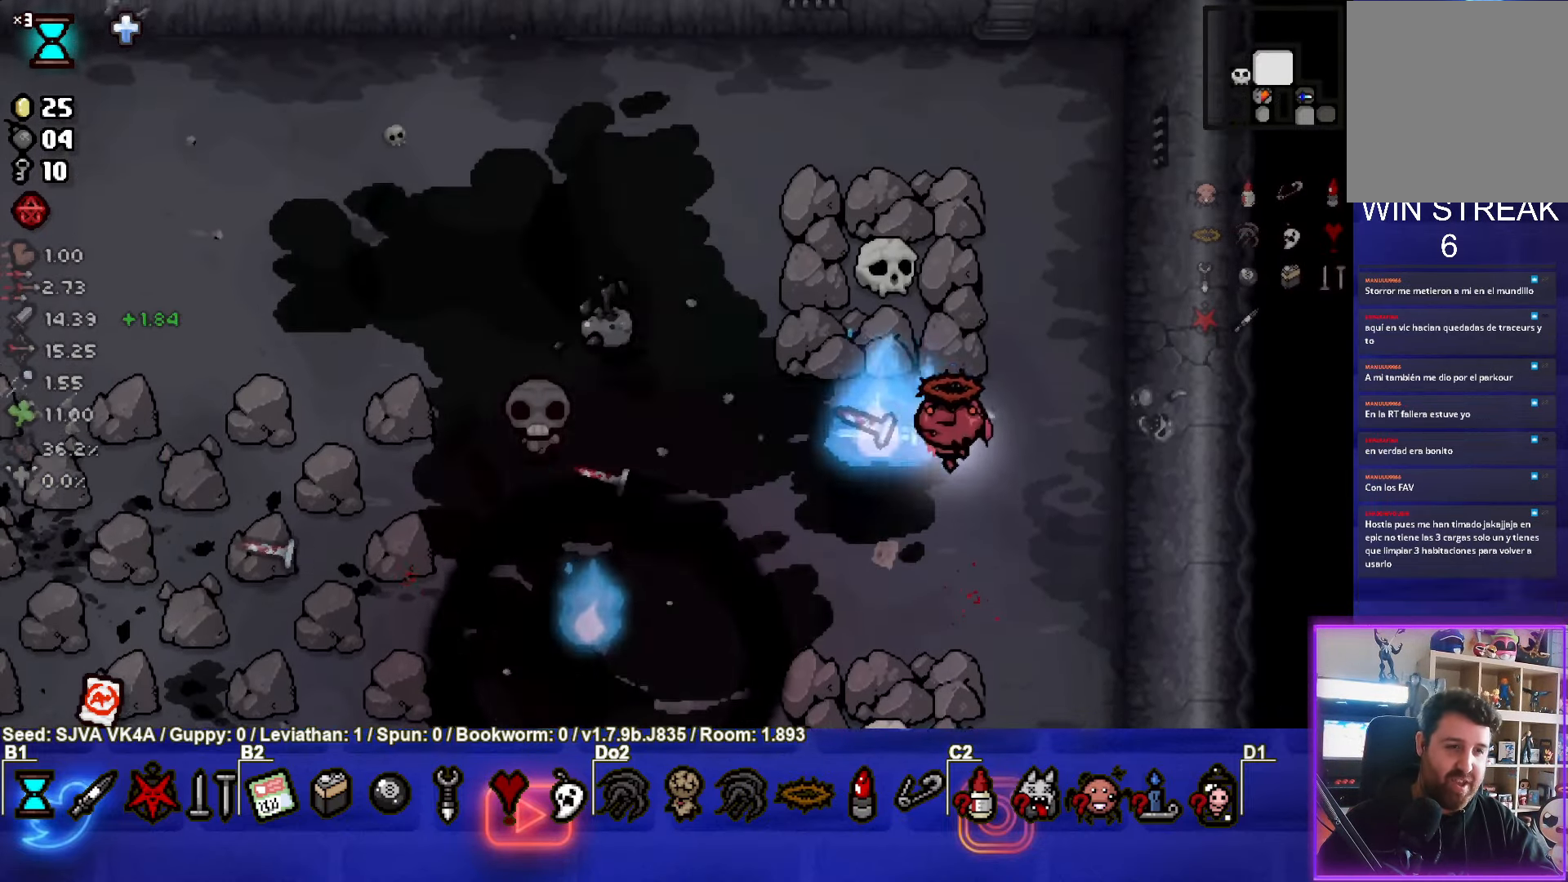
{"buttons": ["SQUARE"], "left_stick": "center", "events": [[133, "left_stick", "up-right"], [317, "SQUARE", "up"], [350, "left_stick", "center"], [417, "SQUARE", "down"]]}
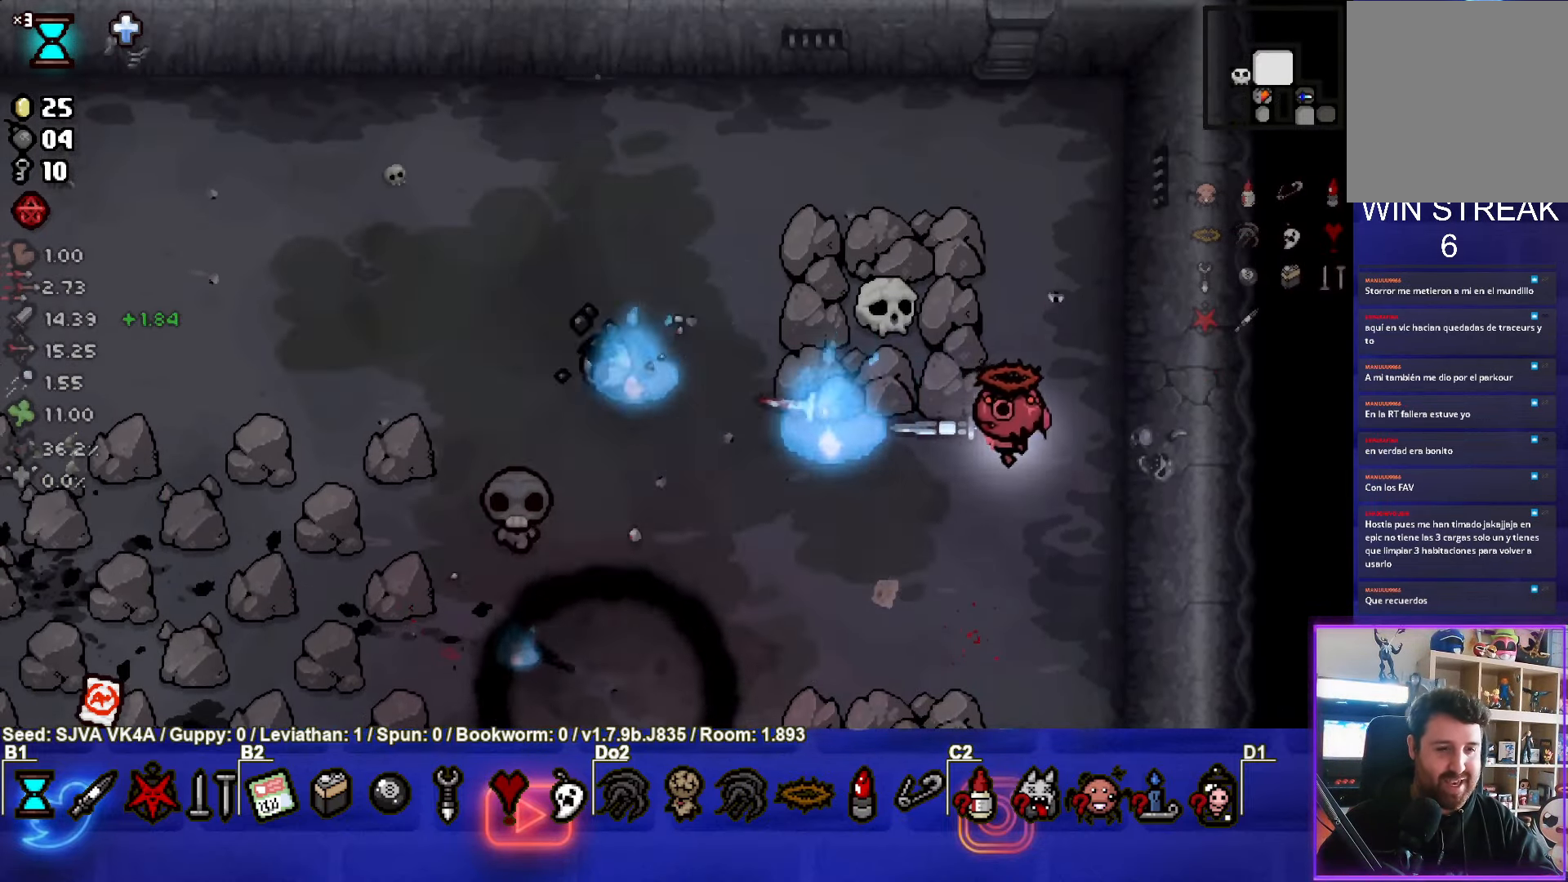
{"buttons": ["SQUARE"], "left_stick": "down", "events": [[17, "left_stick", "up"], [133, "SQUARE", "up"], [150, "left_stick", "center"], [267, "left_stick", "left"], [350, "left_stick", "down"], [417, "SQUARE", "down"]]}
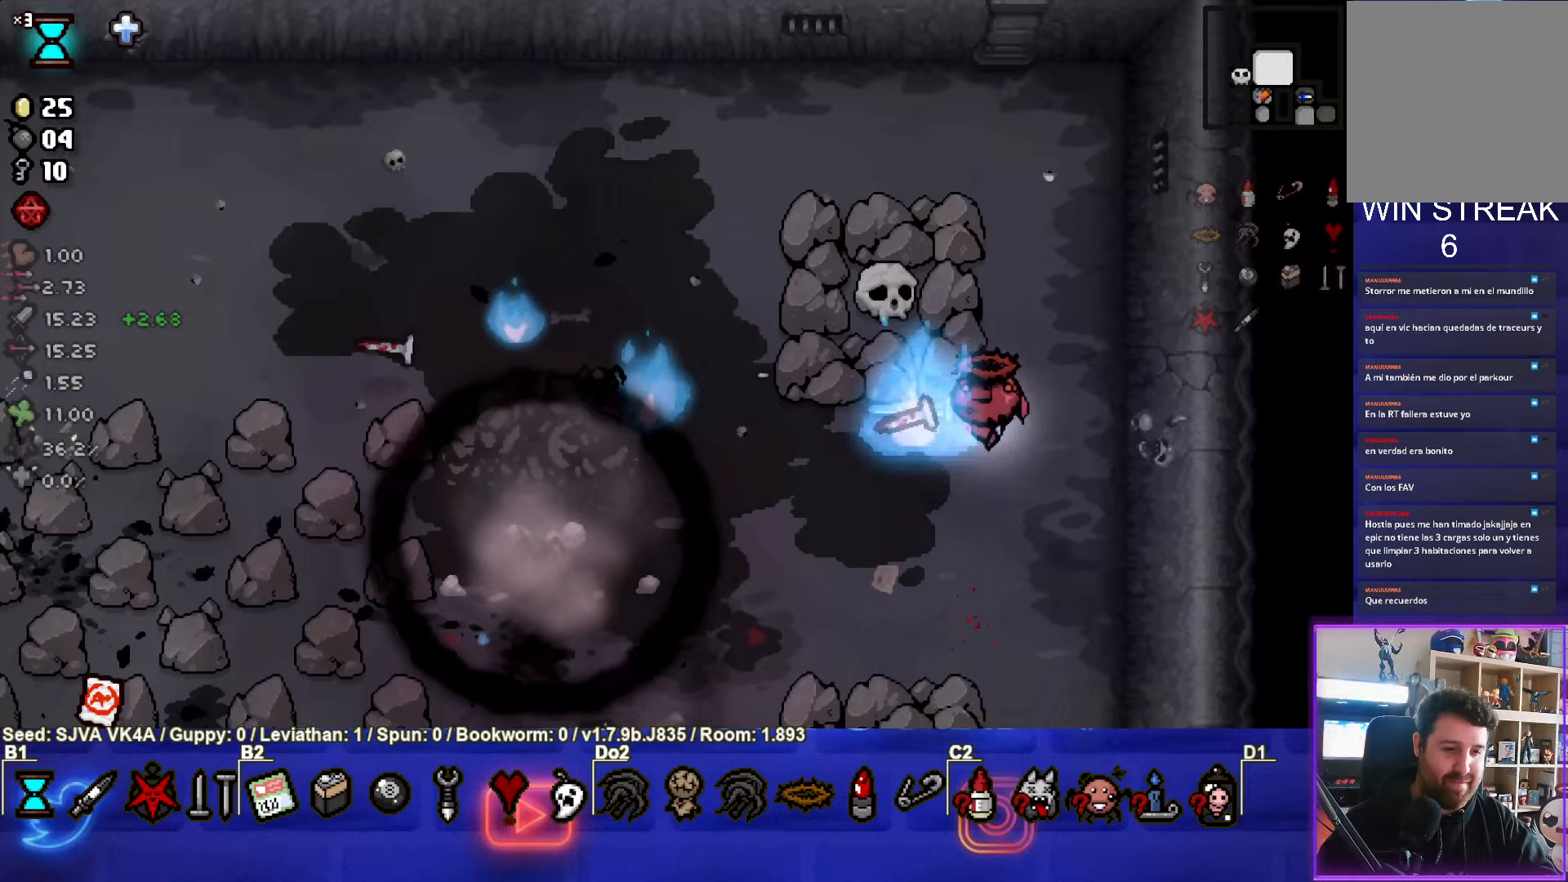
{"buttons": [], "left_stick": "down-left", "events": [[383, "left_stick", "down-left"], [400, "SQUARE", "up"]]}
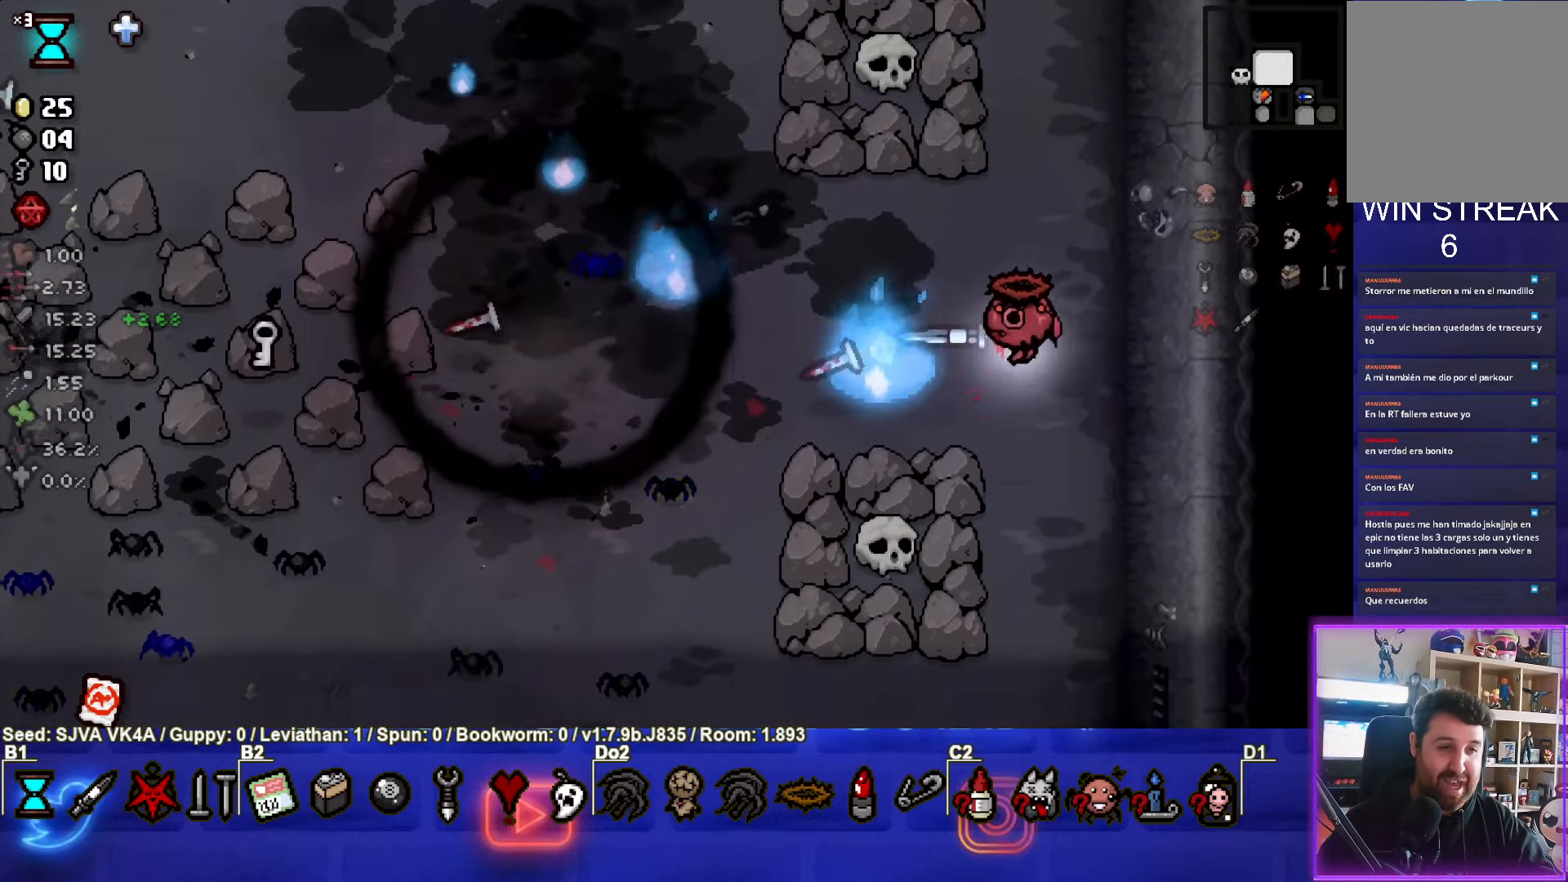
{"buttons": [], "left_stick": "down-left", "events": [[83, "SQUARE", "down"], [283, "SQUARE", "up"]]}
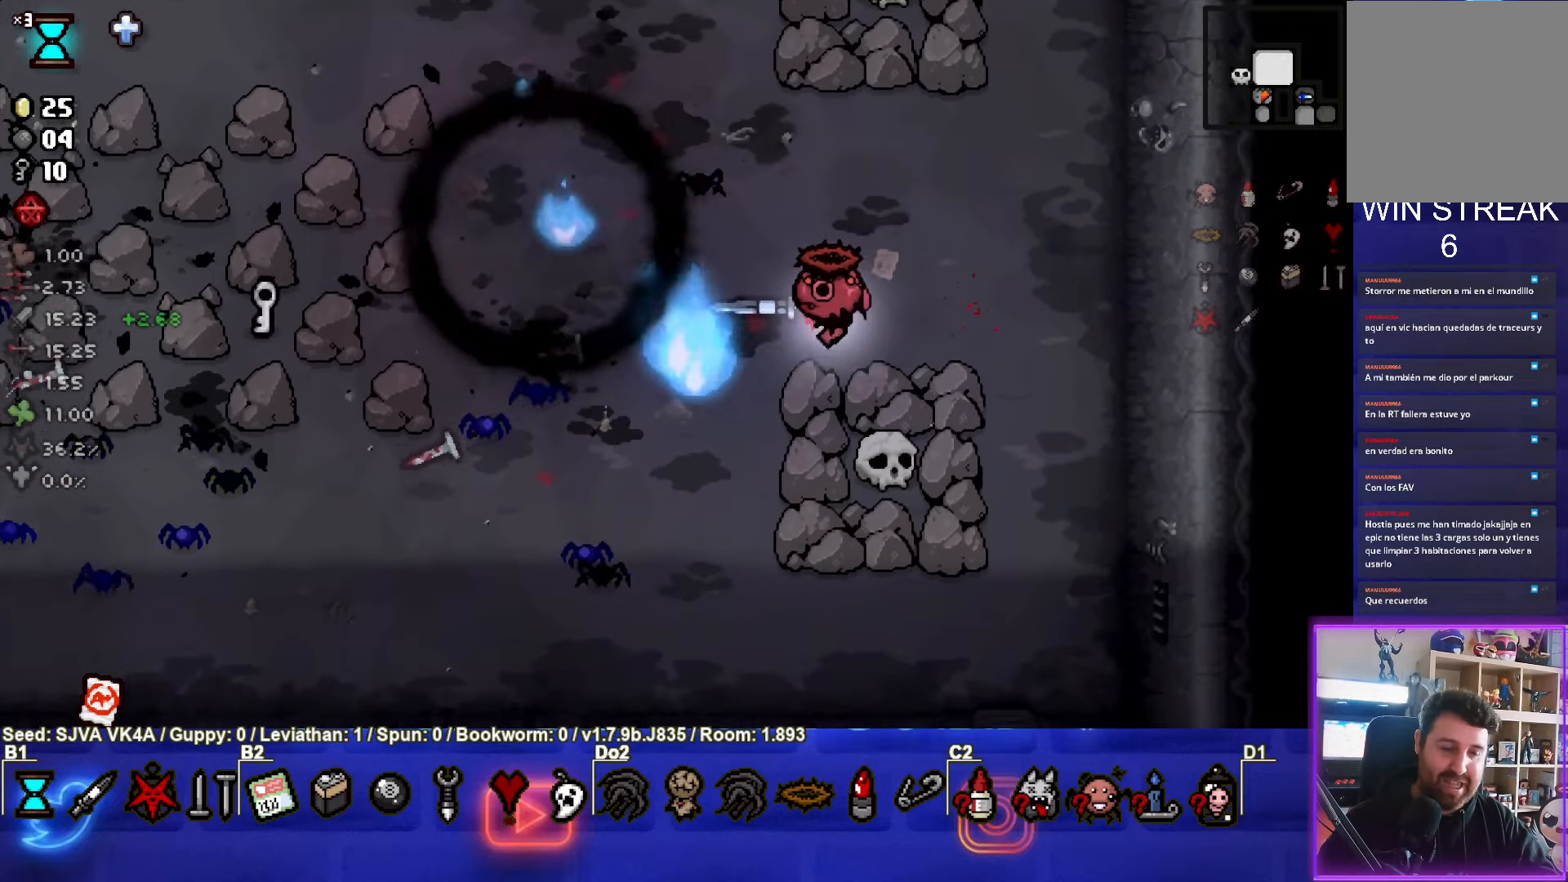
{"buttons": [], "left_stick": "left", "events": [[417, "left_stick", "left"]]}
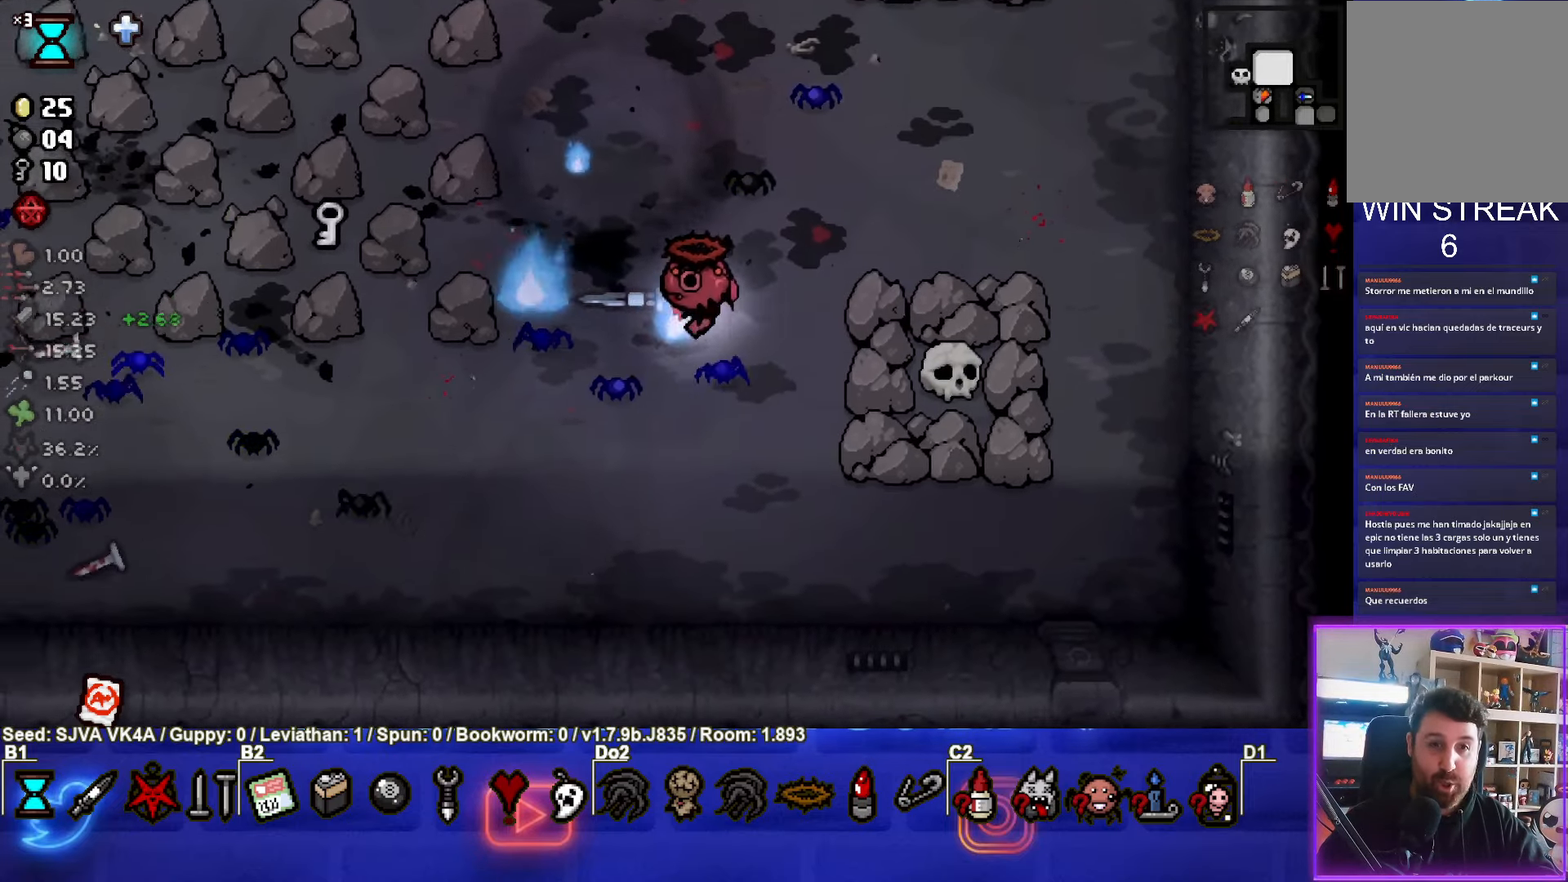
{"buttons": [], "left_stick": "up-left", "events": [[167, "left_stick", "up-left"]]}
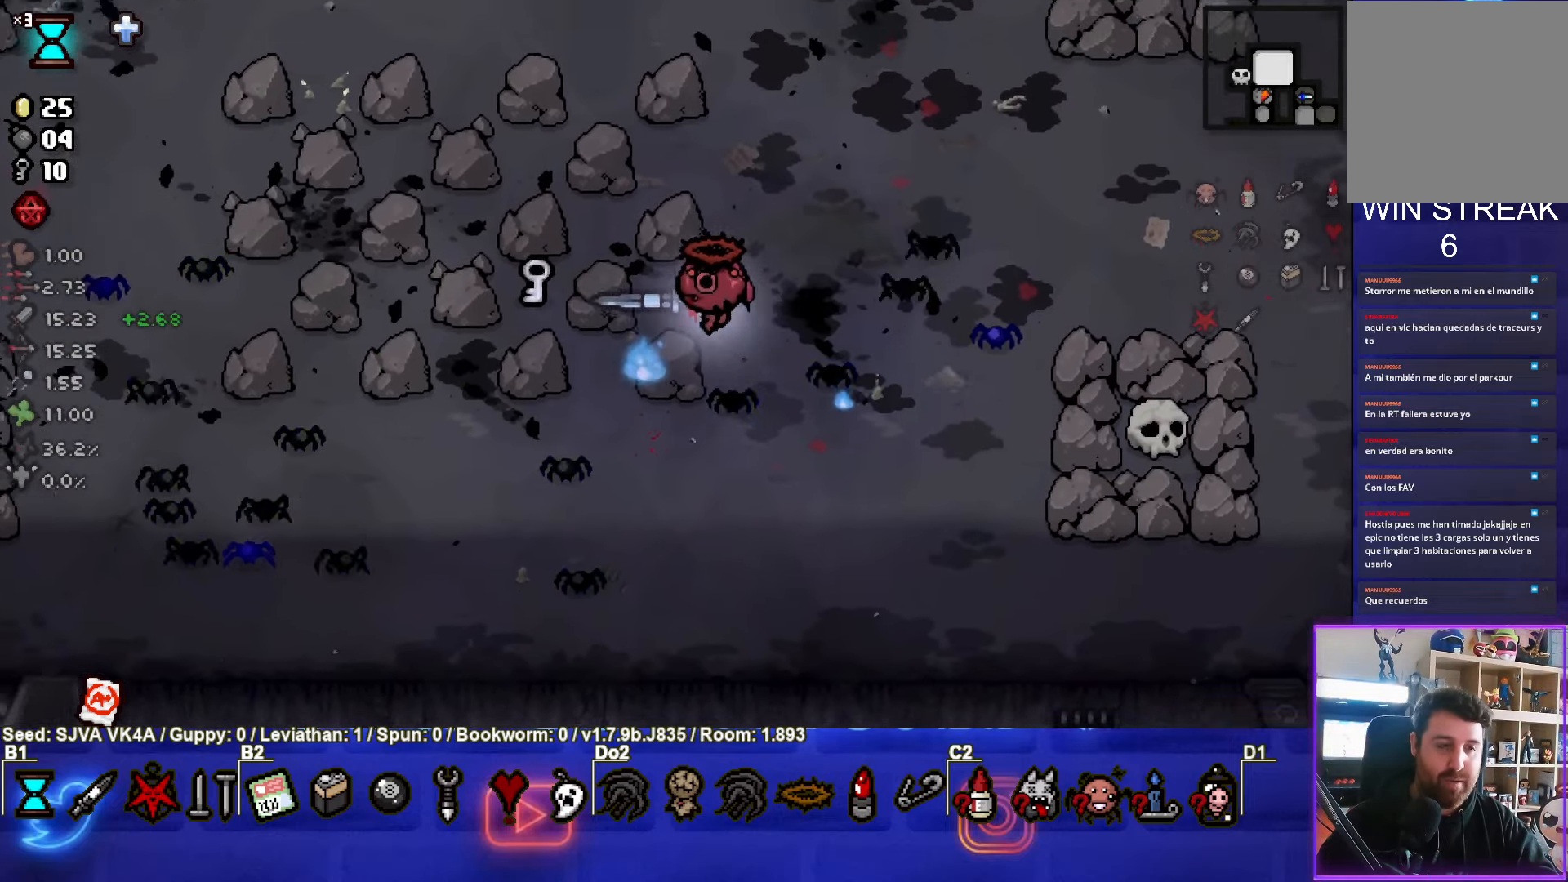
{"buttons": [], "left_stick": "down-left", "events": [[117, "left_stick", "left"], [467, "left_stick", "down-left"]]}
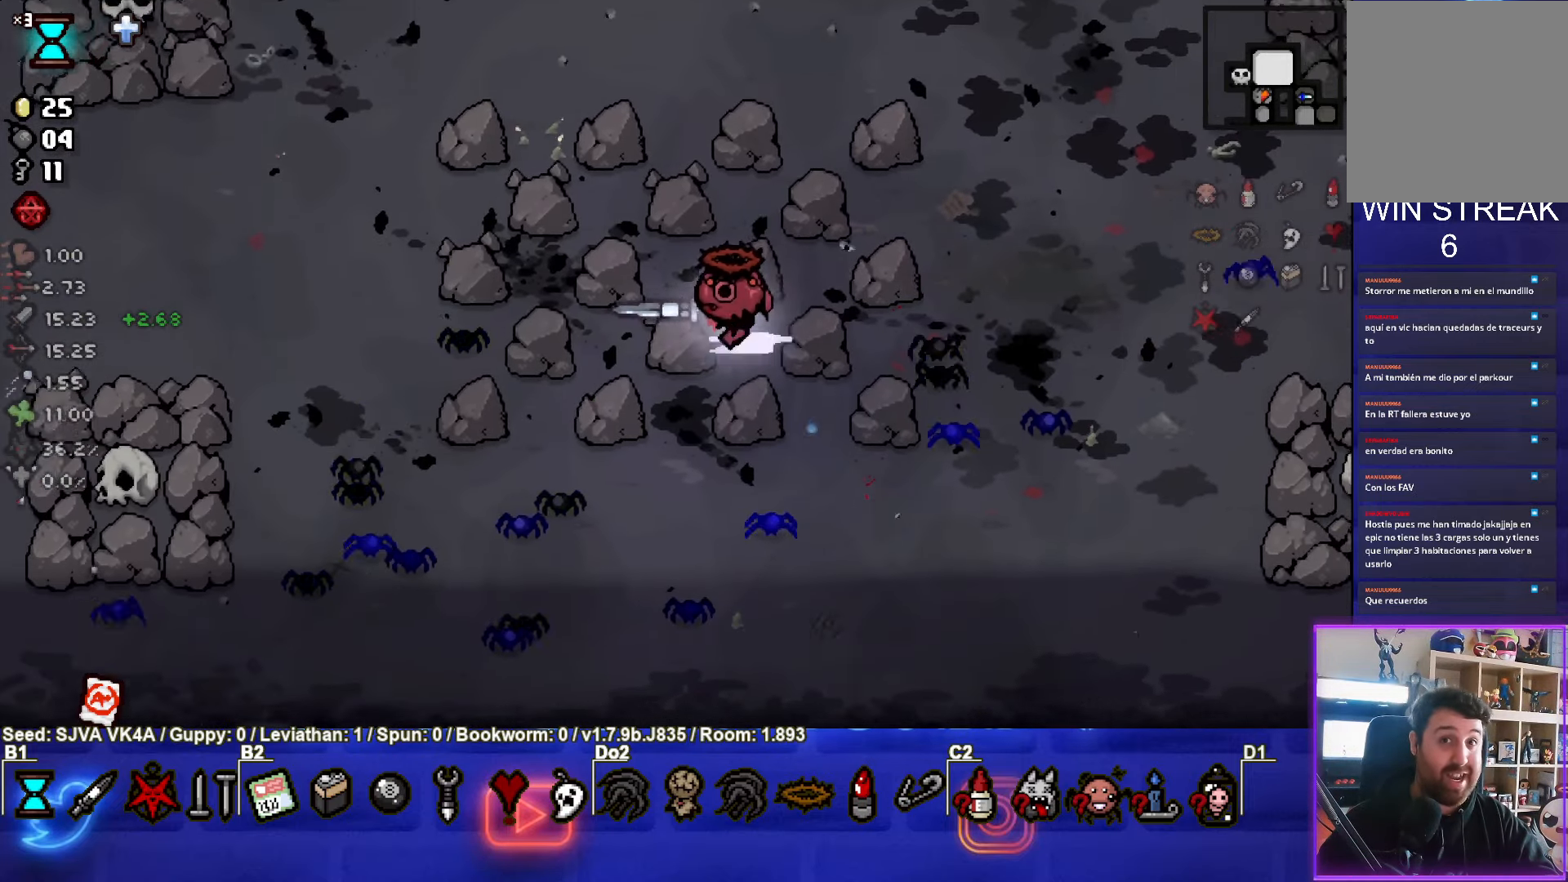
{"buttons": ["START"], "left_stick": "center", "events": [[417, "left_stick", "center"], [433, "START", "down"]]}
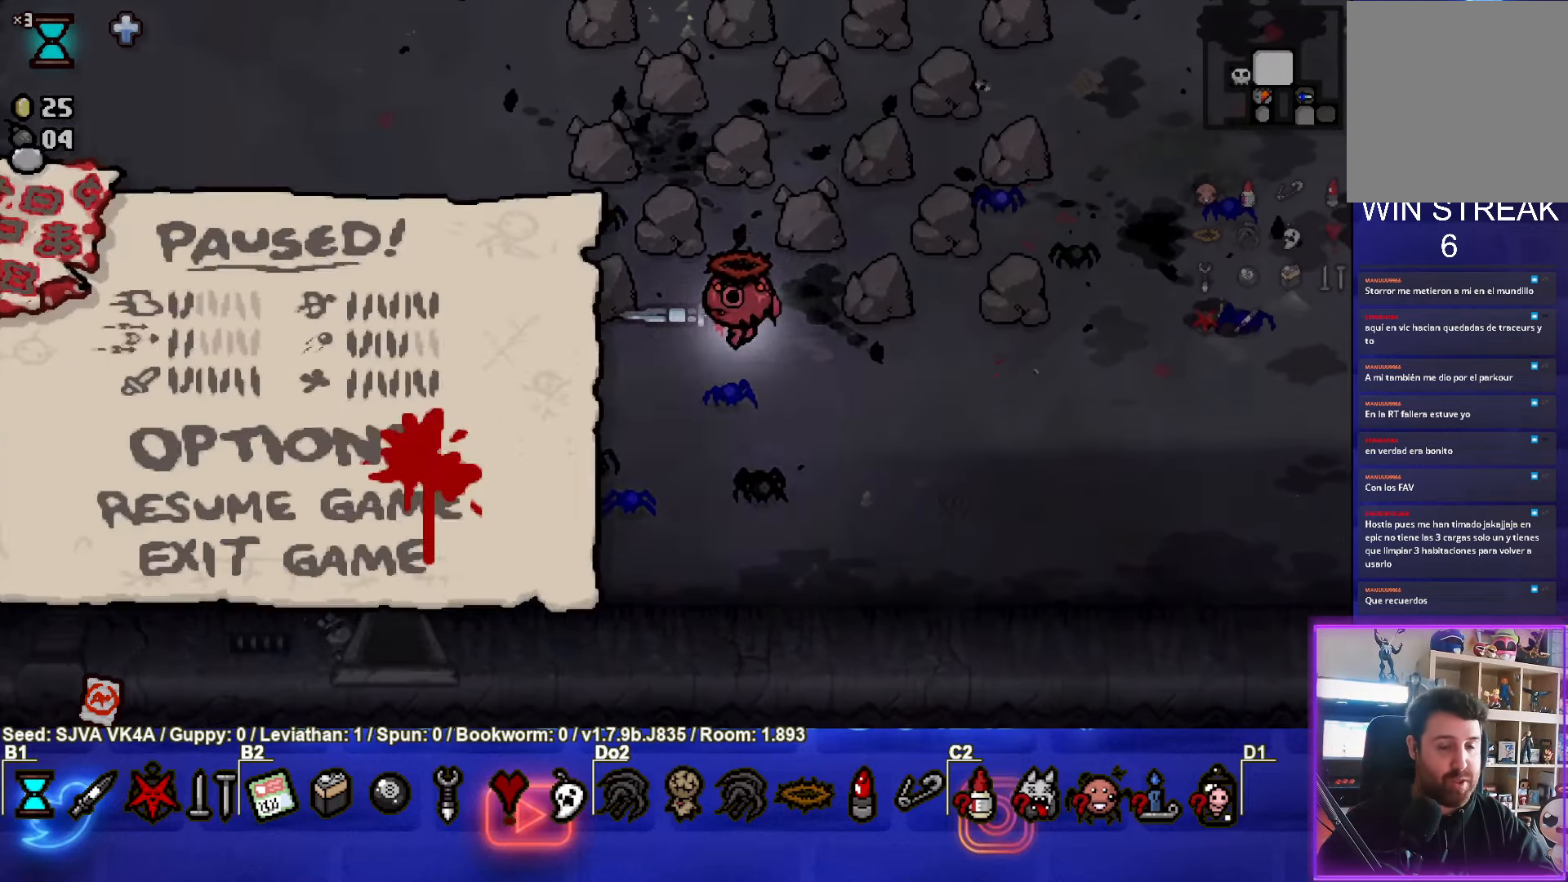
{"buttons": [], "left_stick": "center", "events": [[50, "START", "up"]]}
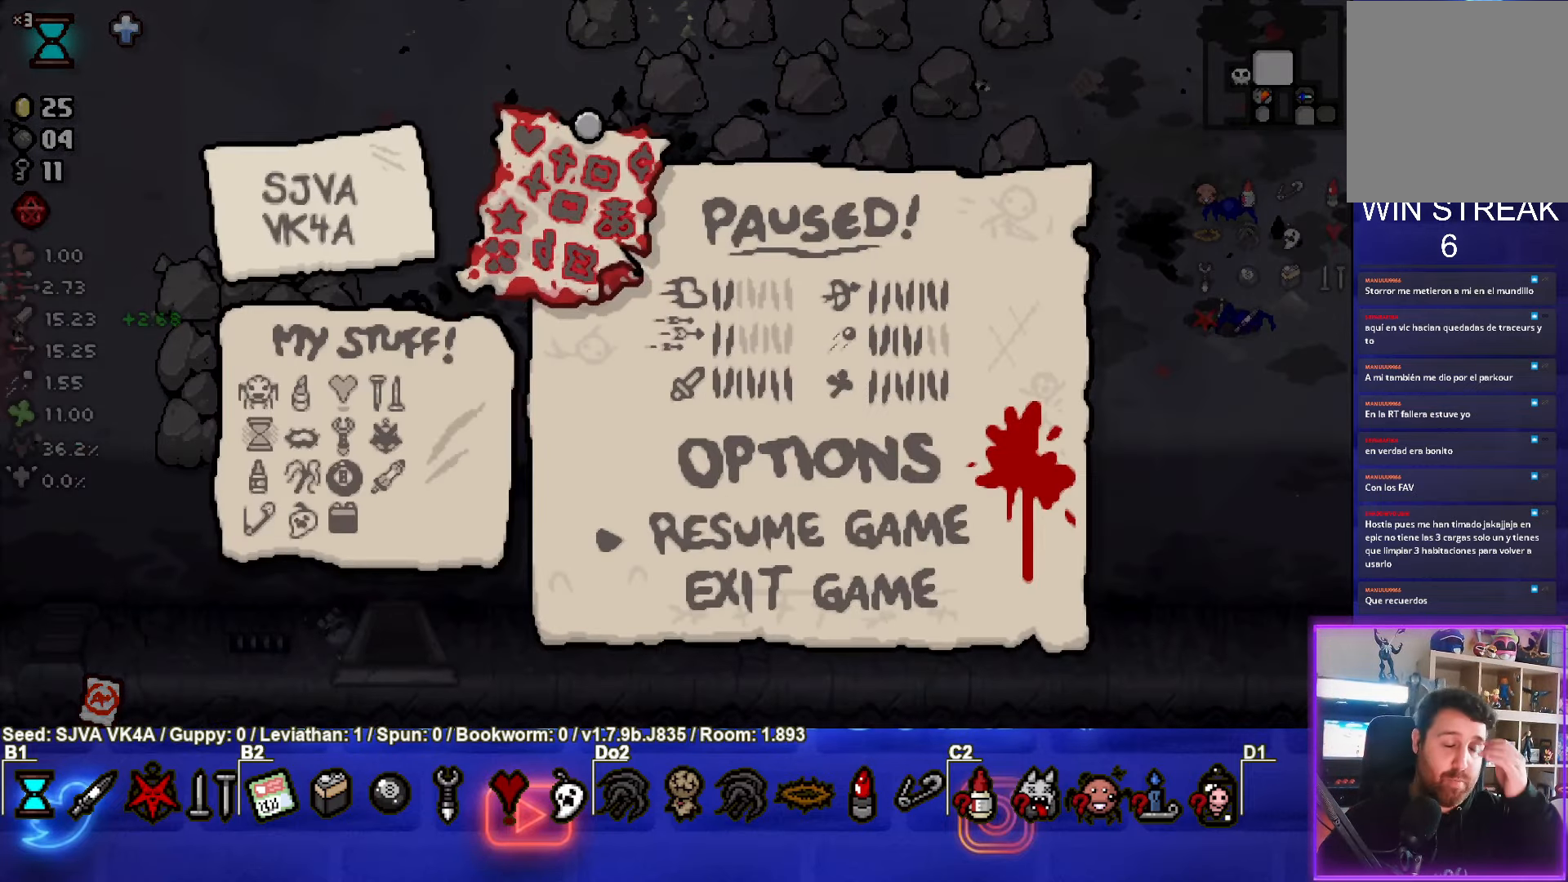
{"buttons": [], "left_stick": "center", "events": []}
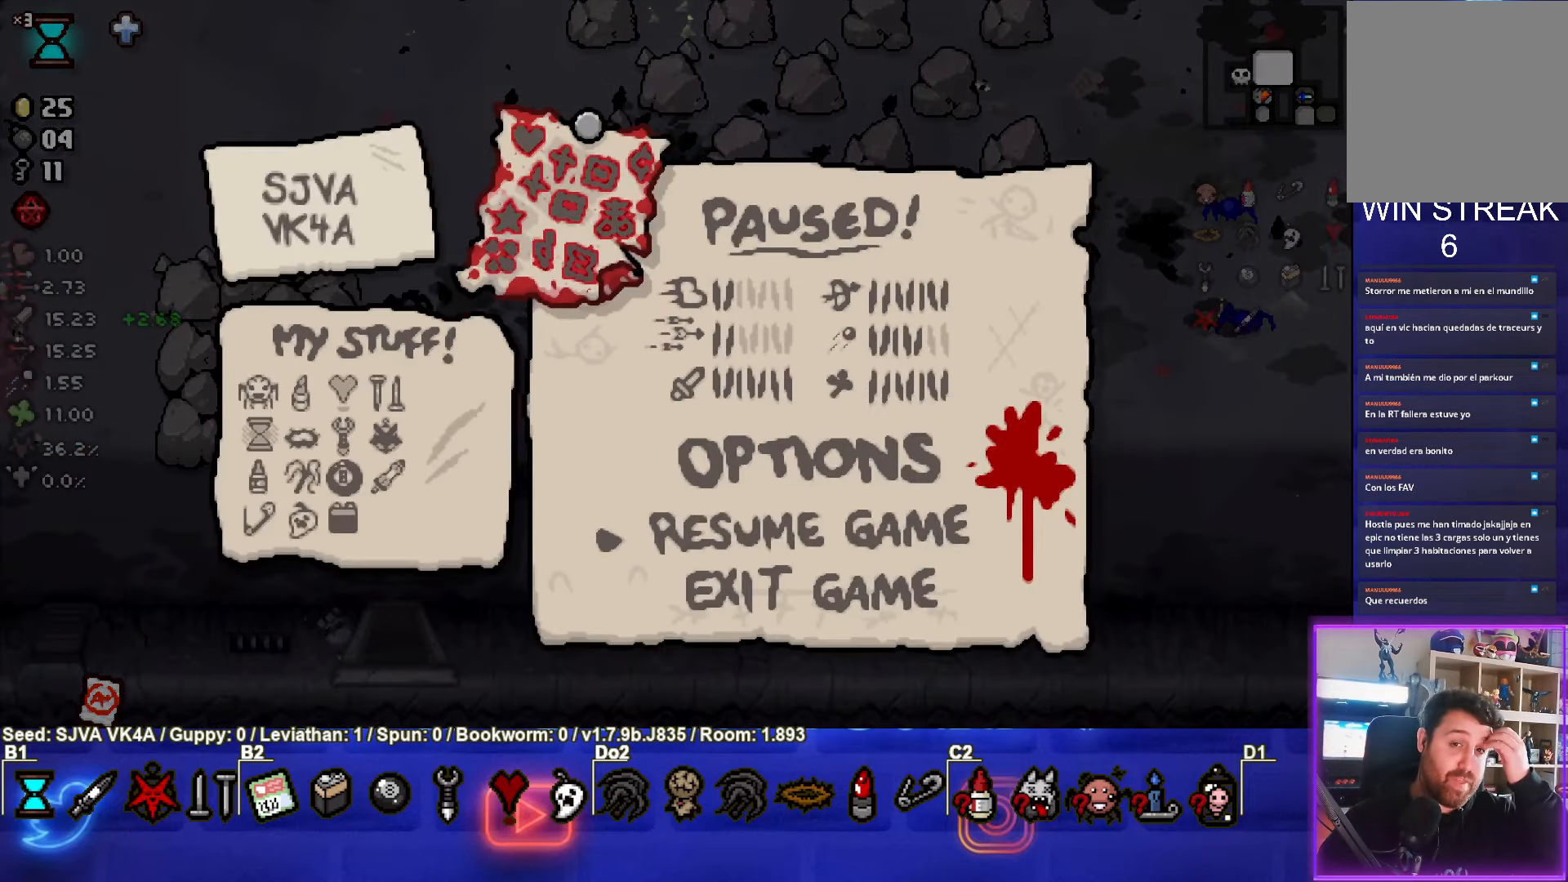
{"buttons": [], "left_stick": "center", "events": []}
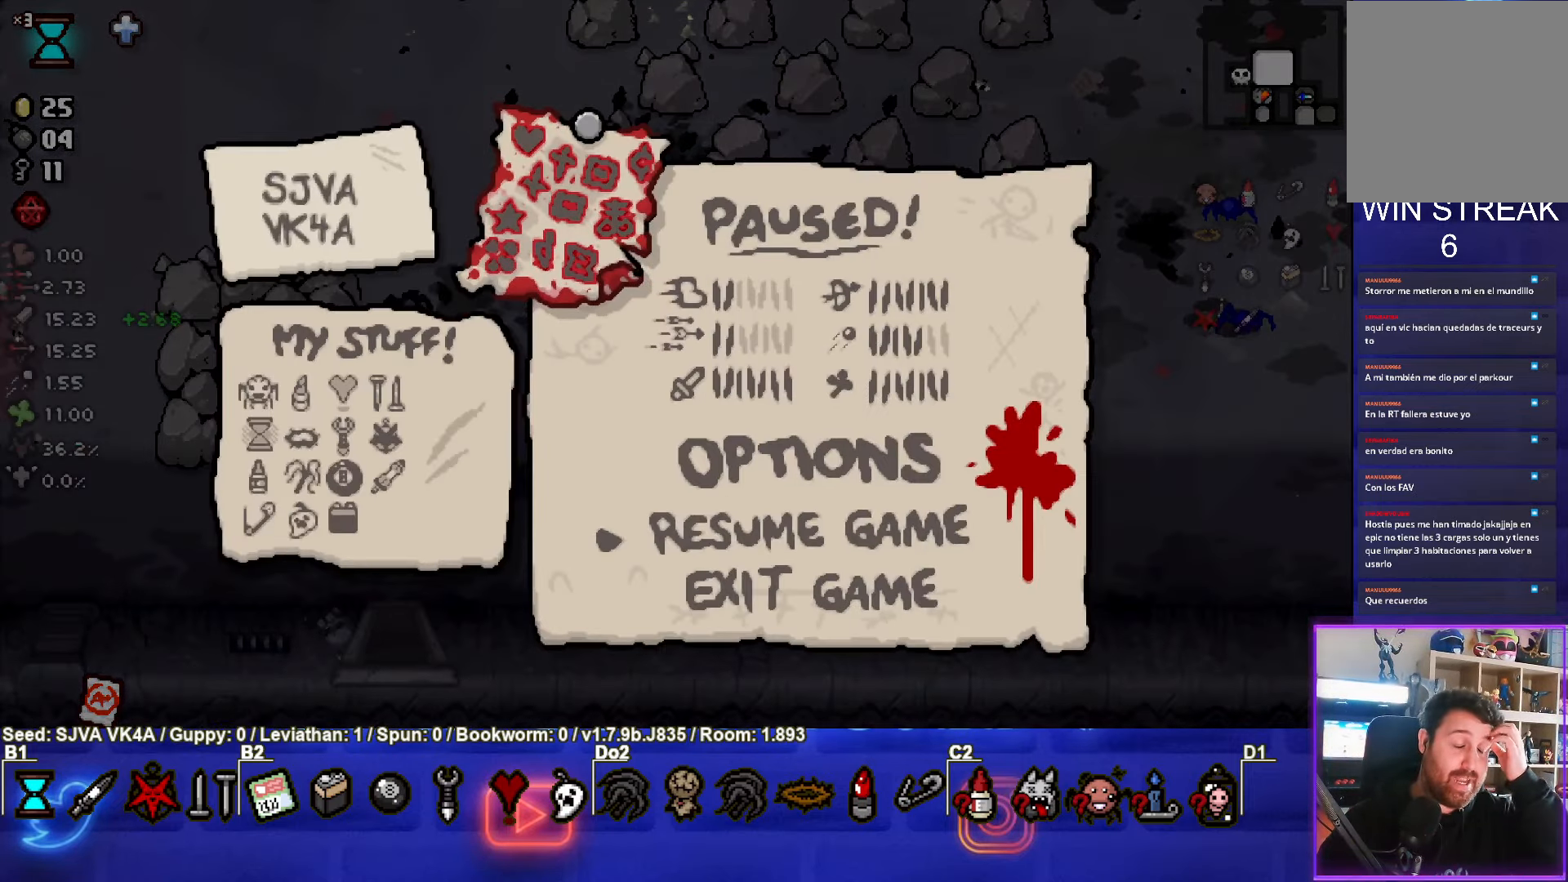
{"buttons": [], "left_stick": "center", "events": []}
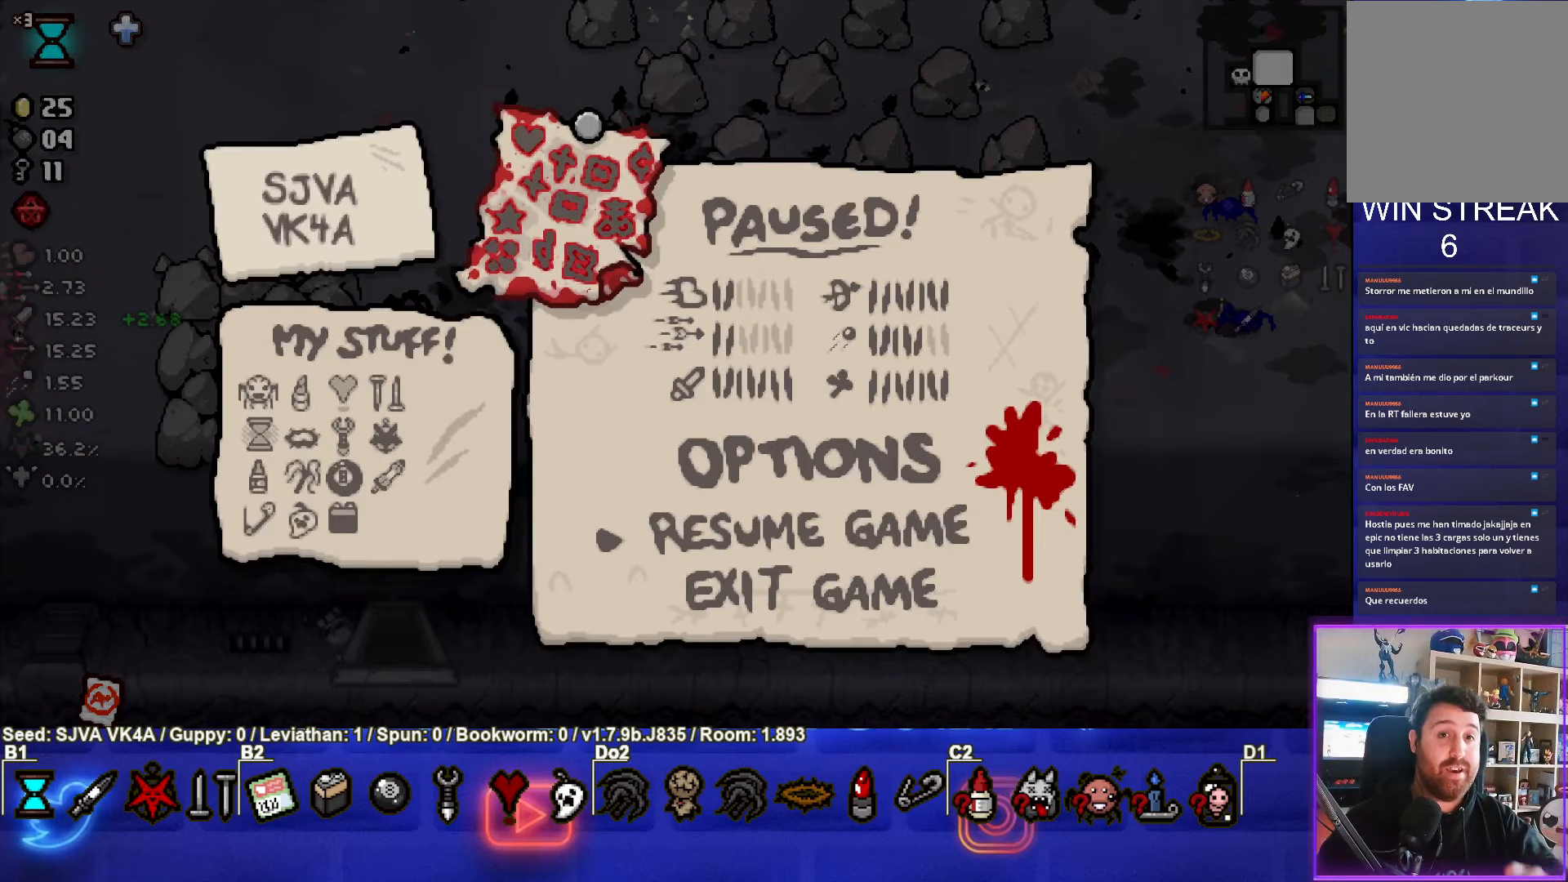
{"buttons": [], "left_stick": "center", "events": [[133, "START", "down"], [250, "START", "up"]]}
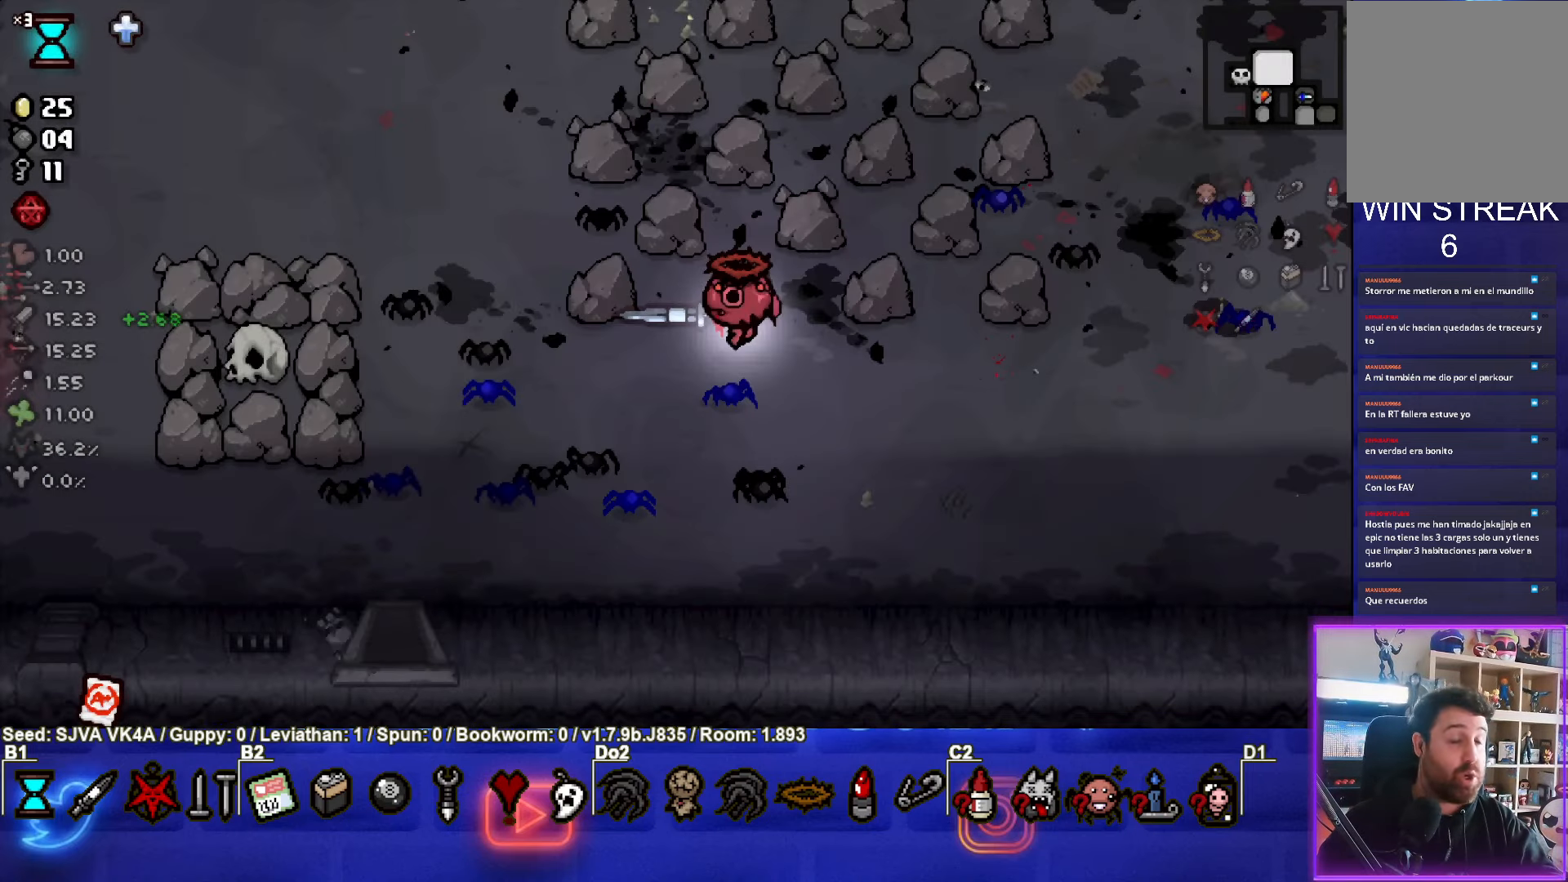
{"buttons": [], "left_stick": "center", "events": []}
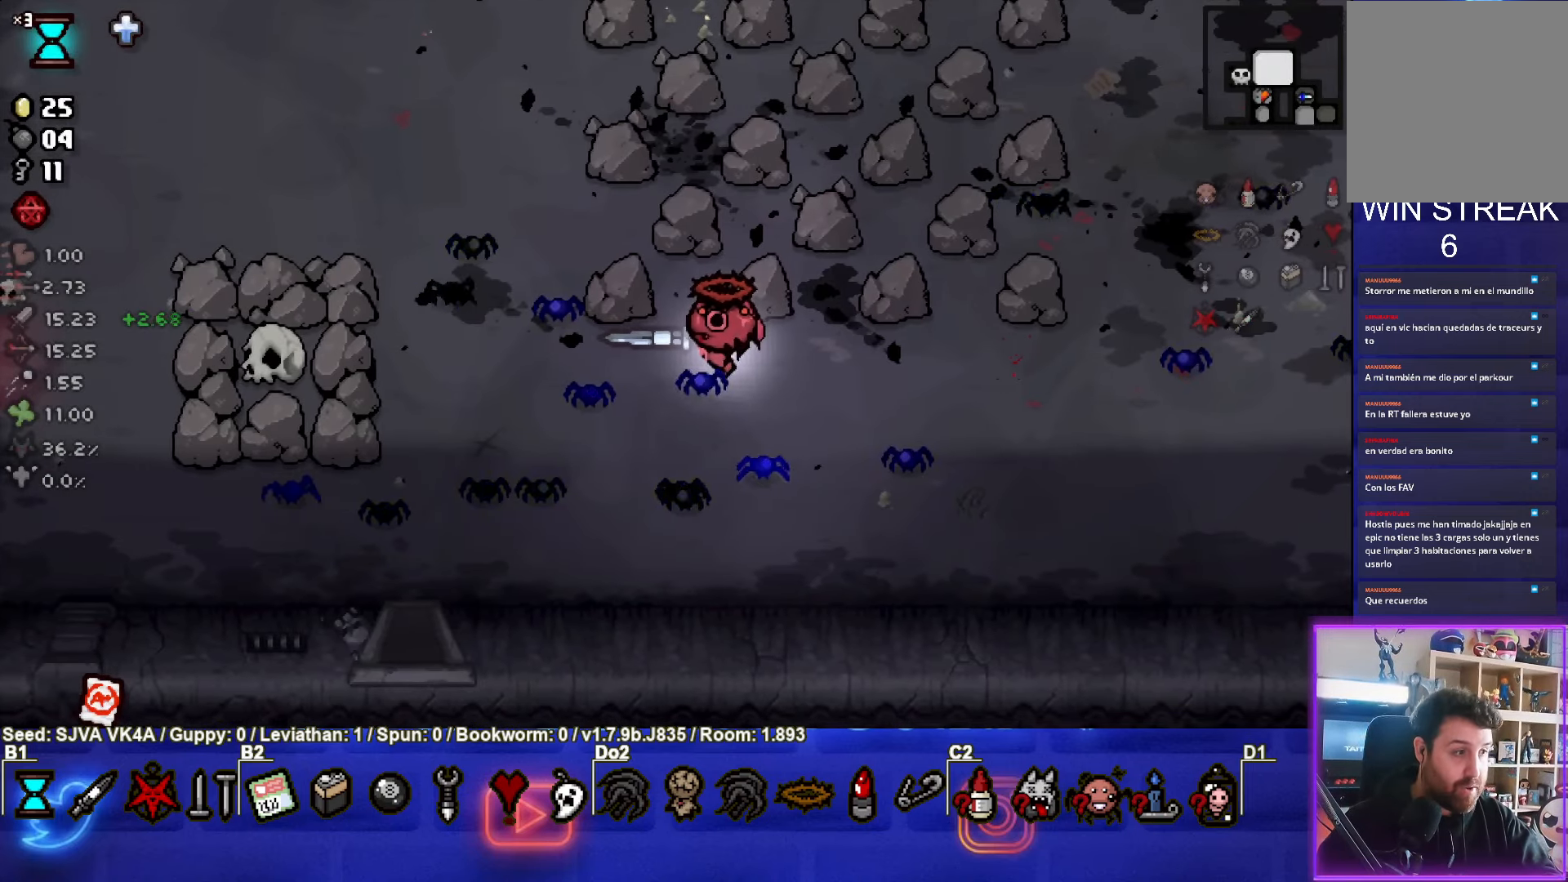
{"buttons": [], "left_stick": "down-left", "events": [[267, "left_stick", "down-left"]]}
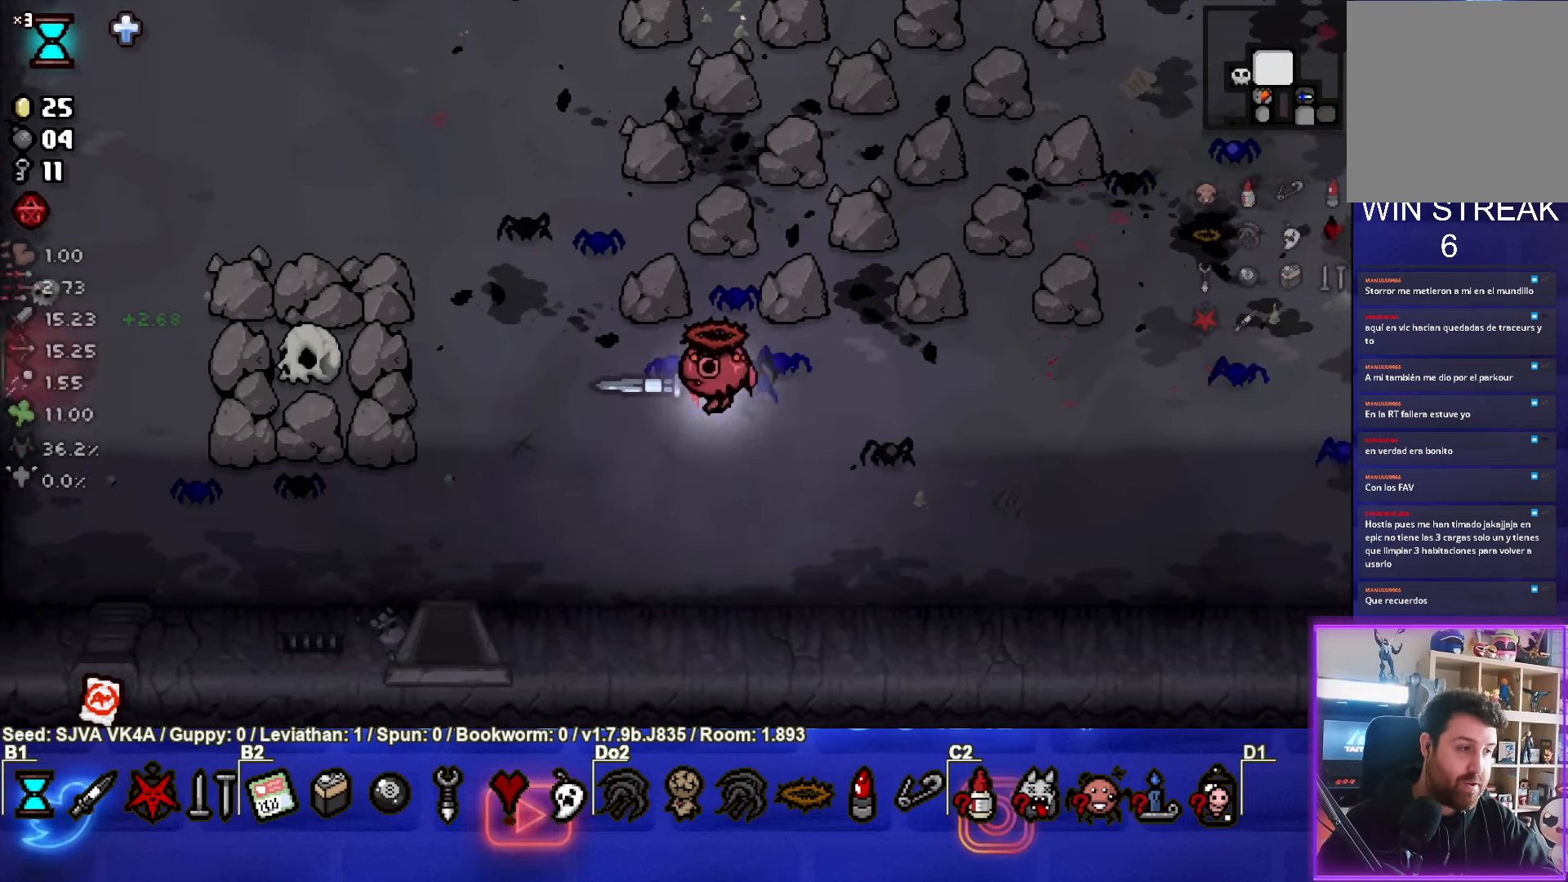
{"buttons": [], "left_stick": "left", "events": [[250, "left_stick", "left"]]}
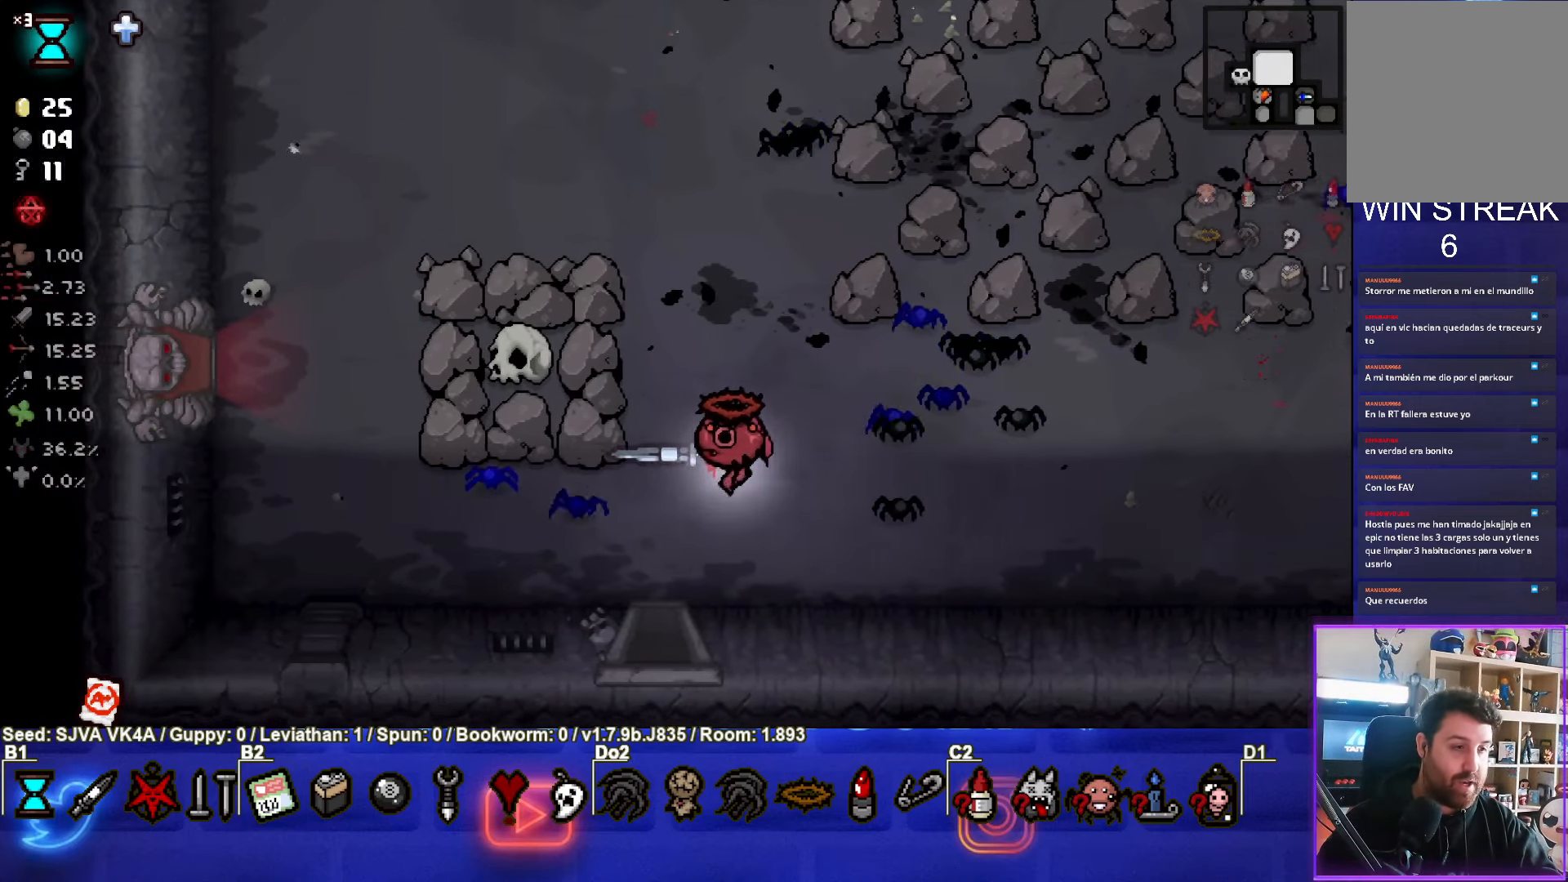
{"buttons": [], "left_stick": "left", "events": []}
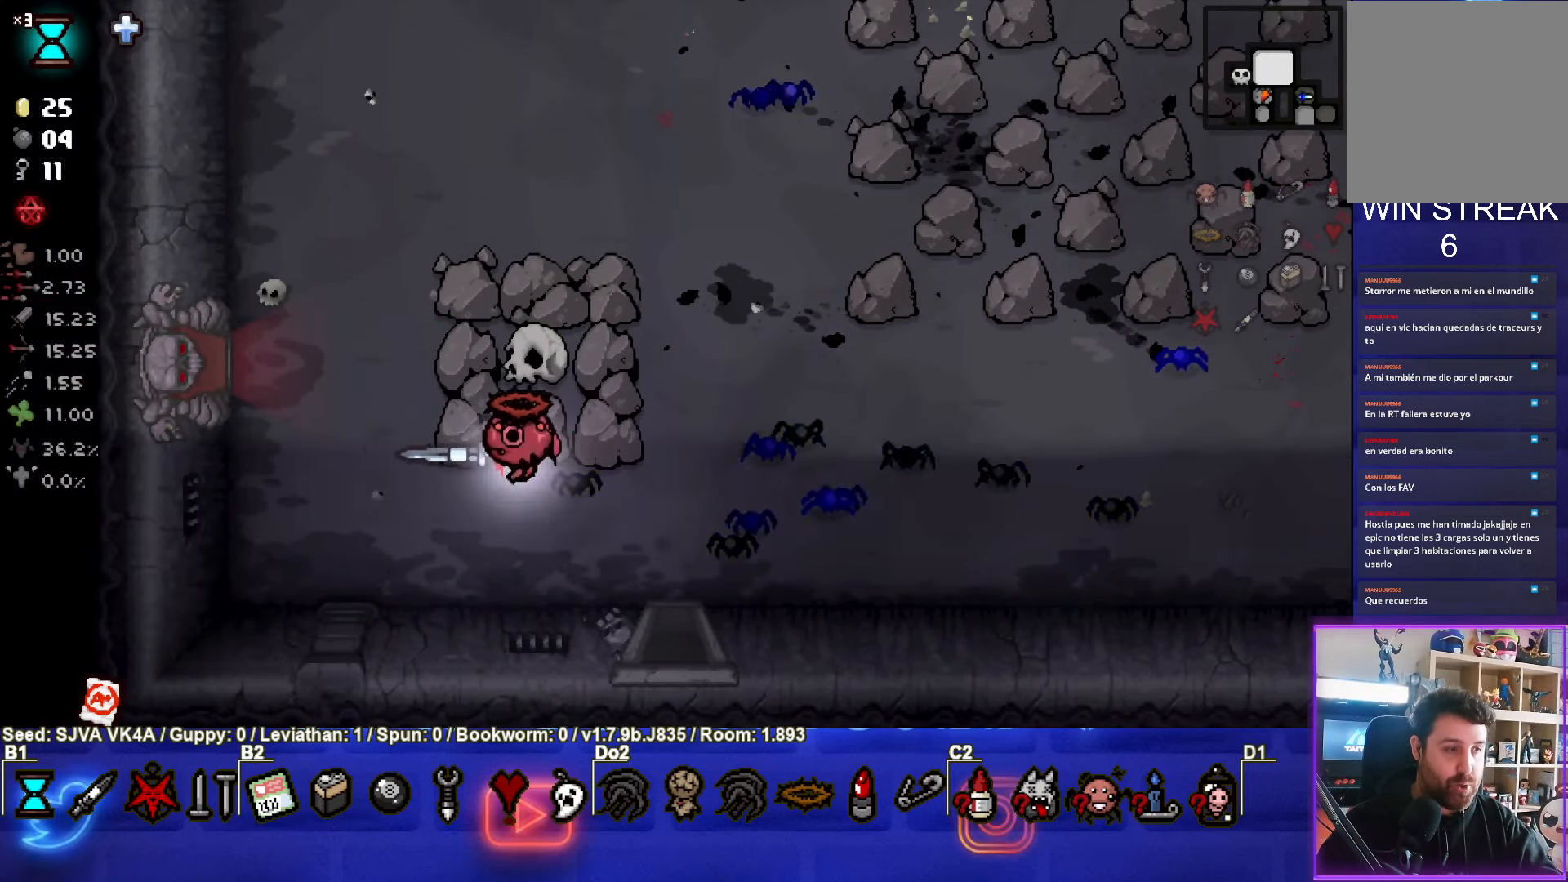
{"buttons": [], "left_stick": "left", "events": []}
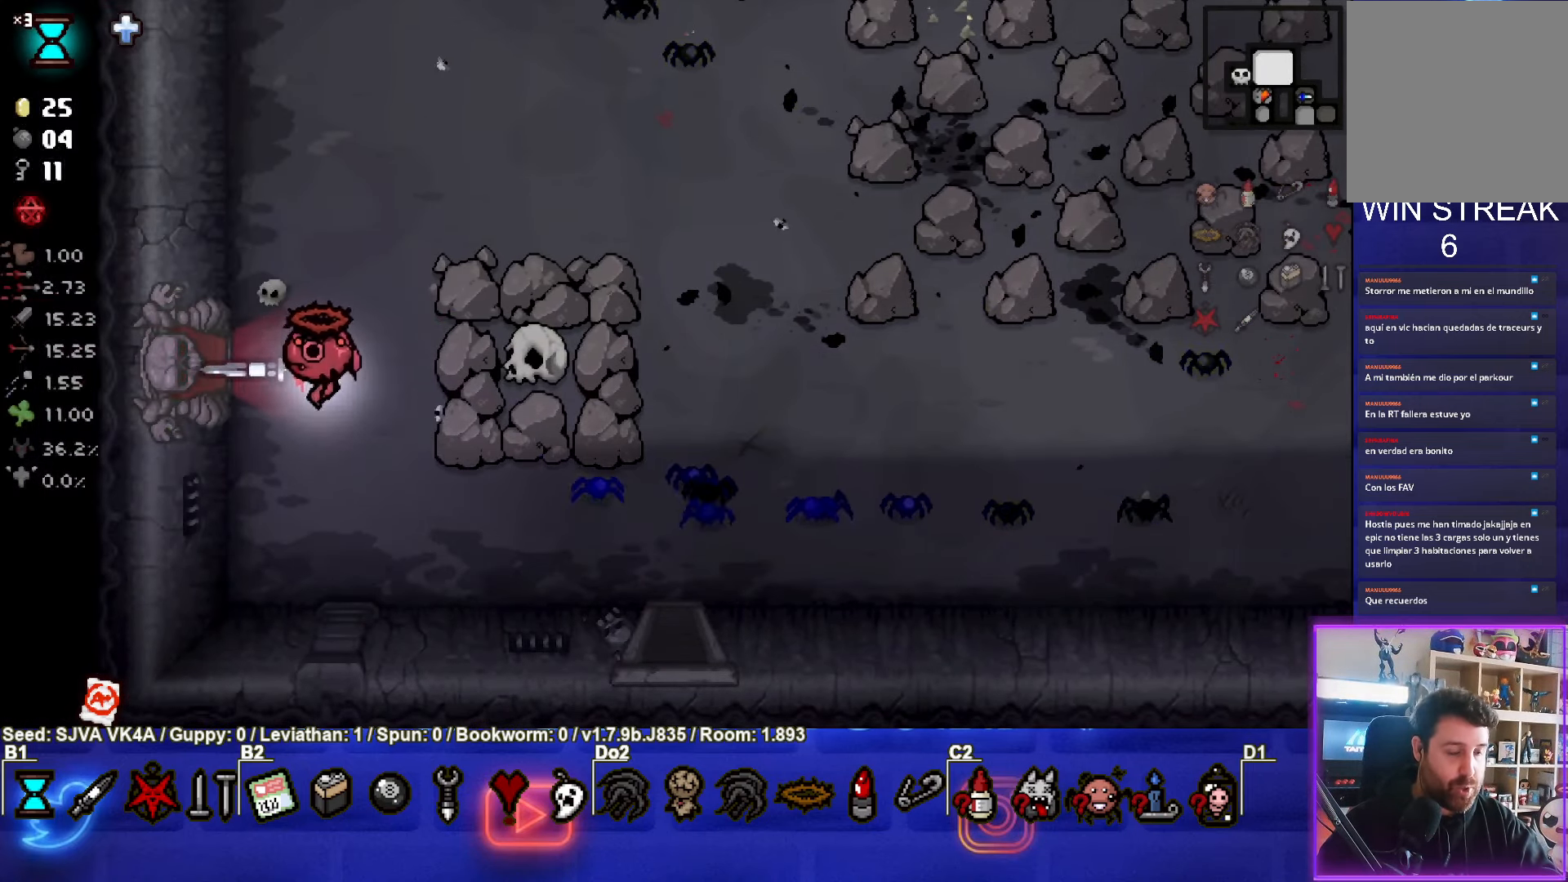
{"buttons": ["CROSS"], "left_stick": "center", "events": [[400, "left_stick", "center"], [433, "CROSS", "down"]]}
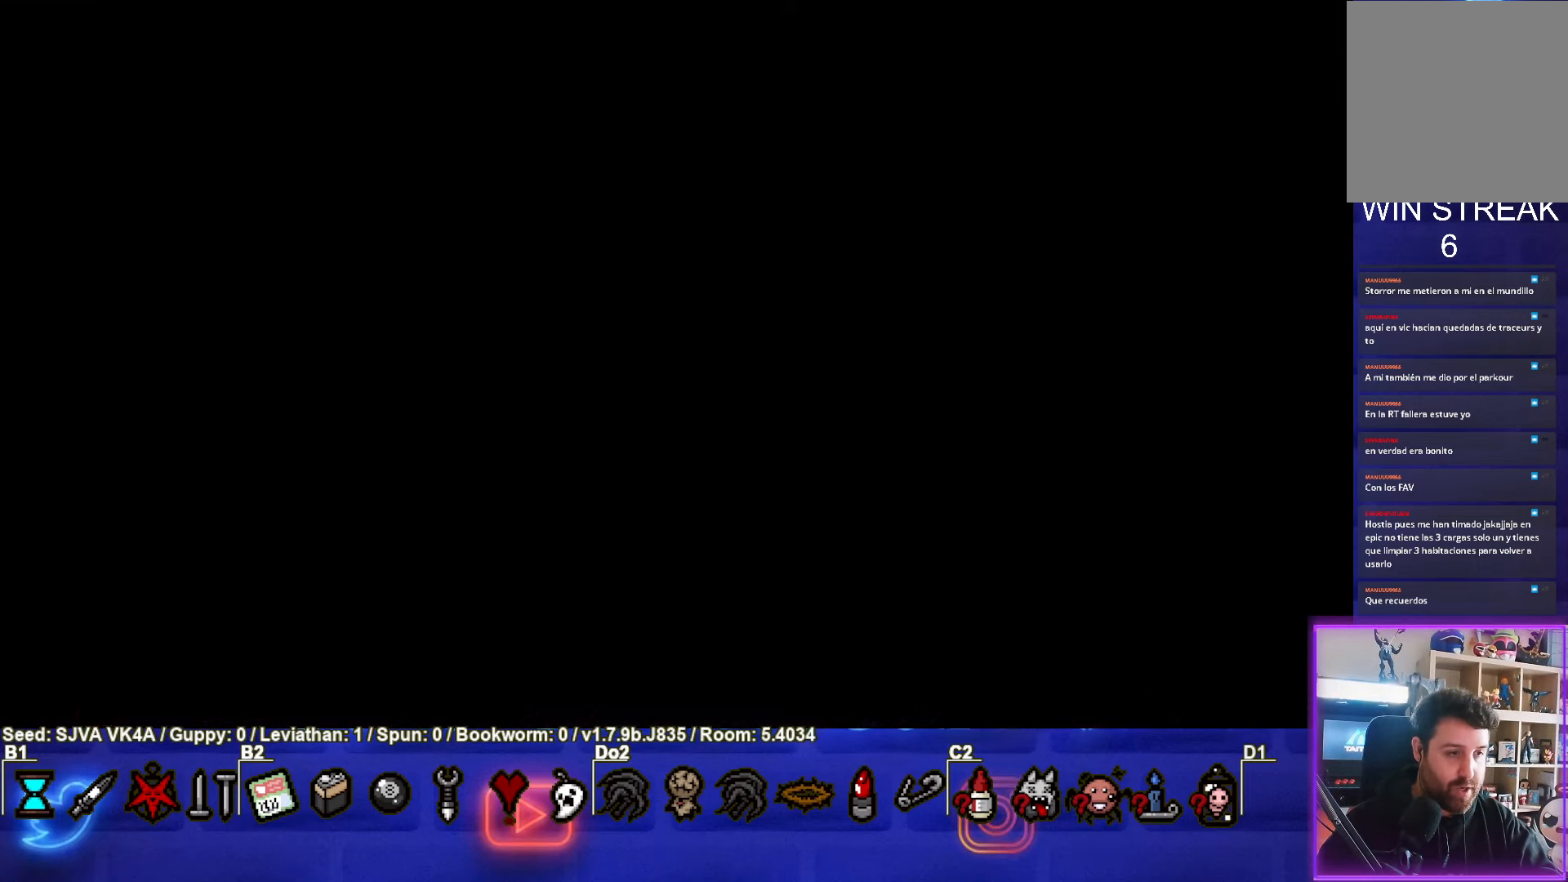
{"buttons": ["SQUARE"], "left_stick": "left", "events": [[17, "CROSS", "up"], [150, "SQUARE", "down"], [300, "left_stick", "left"]]}
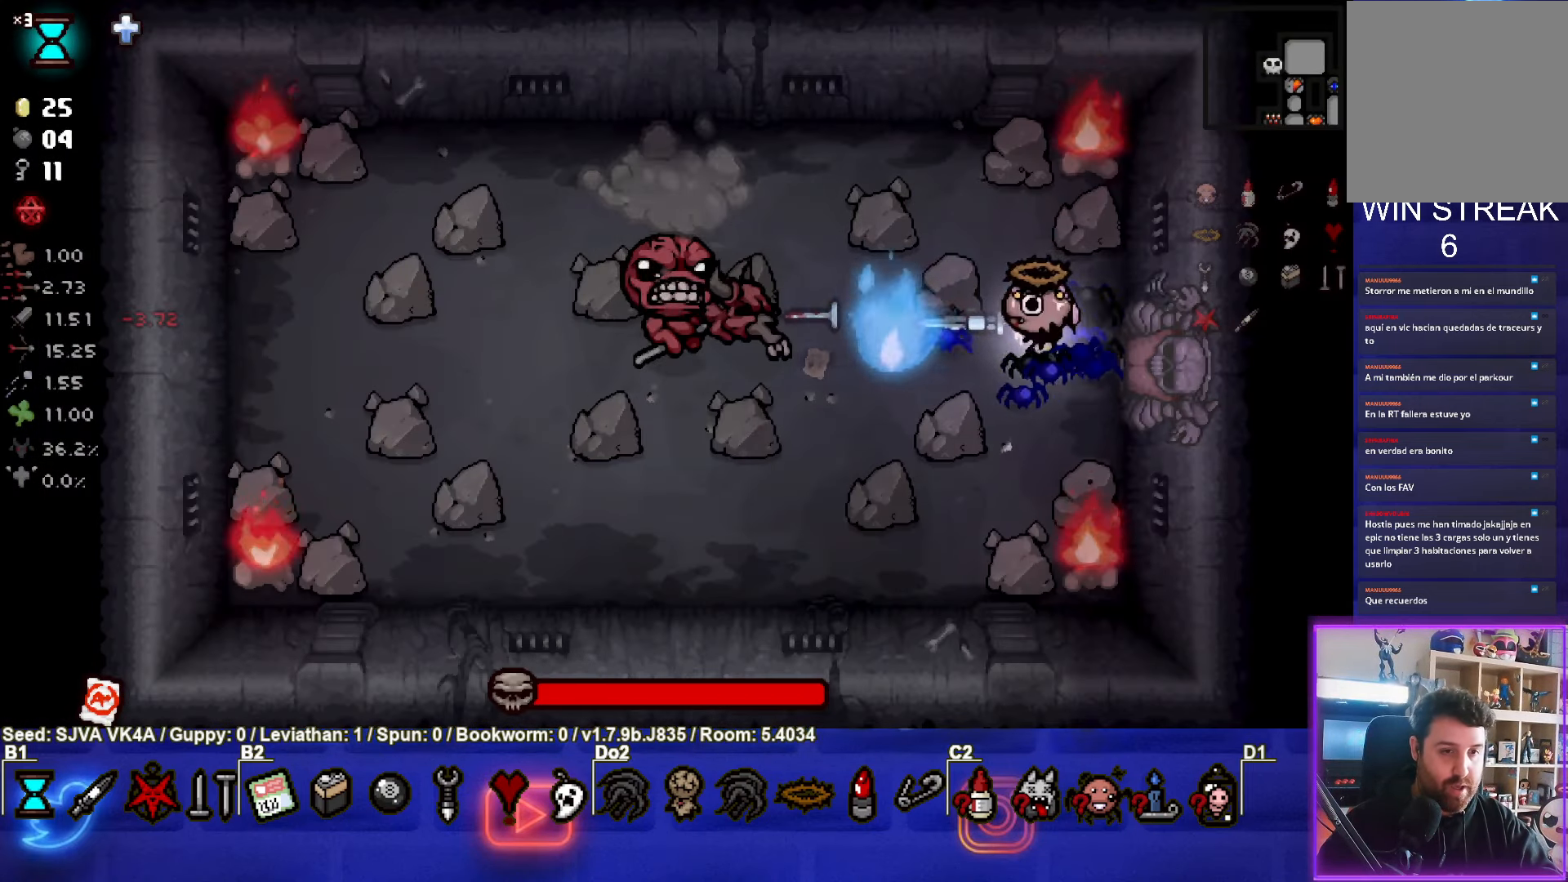
{"buttons": ["SQUARE"], "left_stick": "down-left", "events": [[483, "left_stick", "down-left"]]}
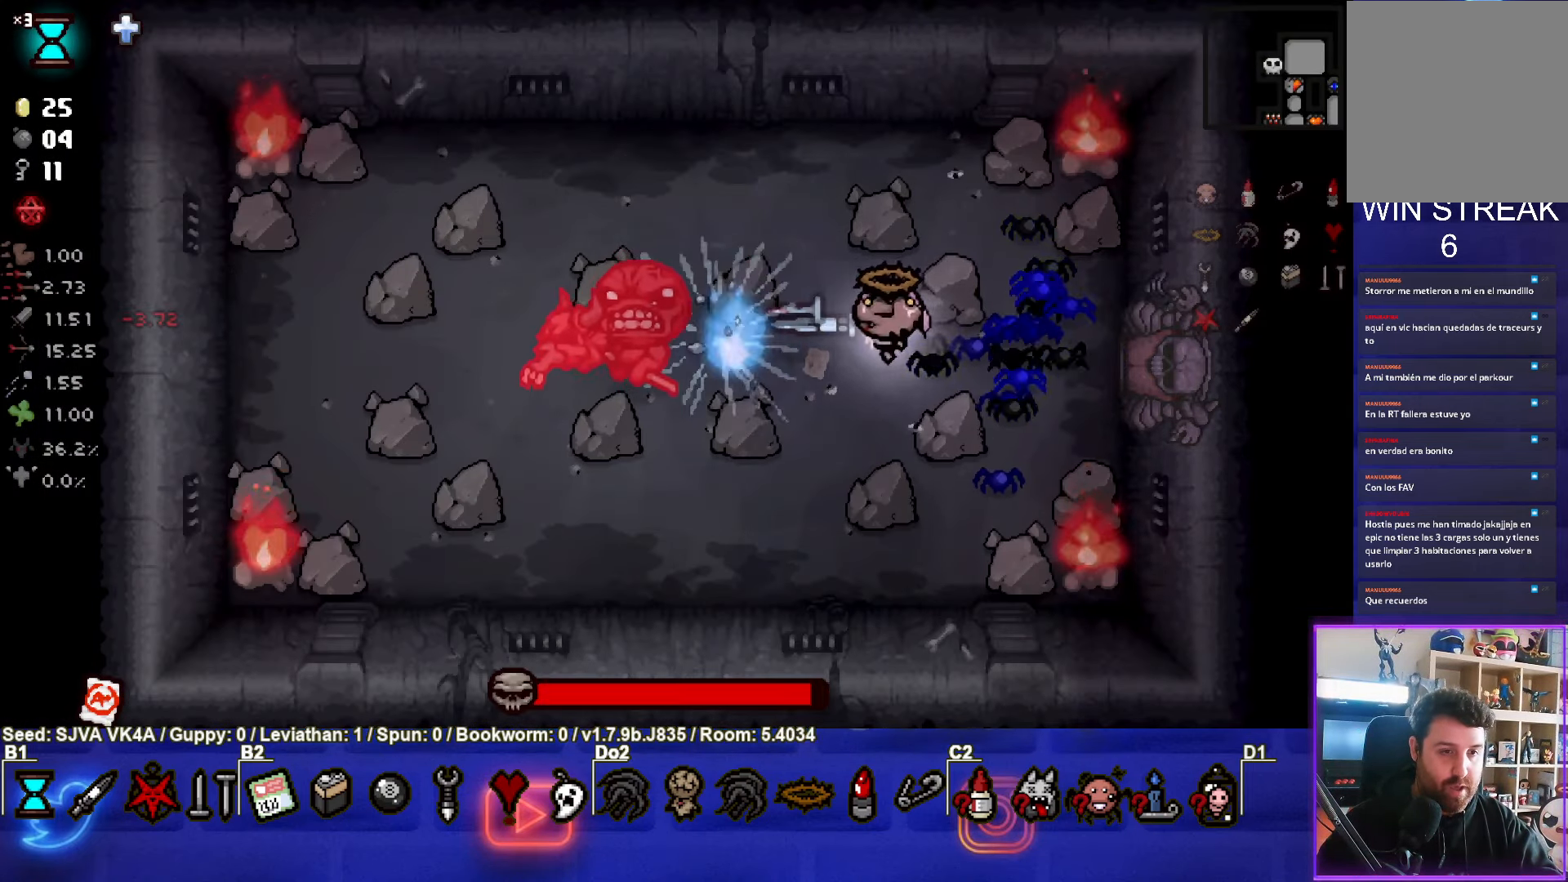
{"buttons": ["SQUARE"], "left_stick": "center", "events": [[200, "left_stick", "up"], [500, "left_stick", "center"]]}